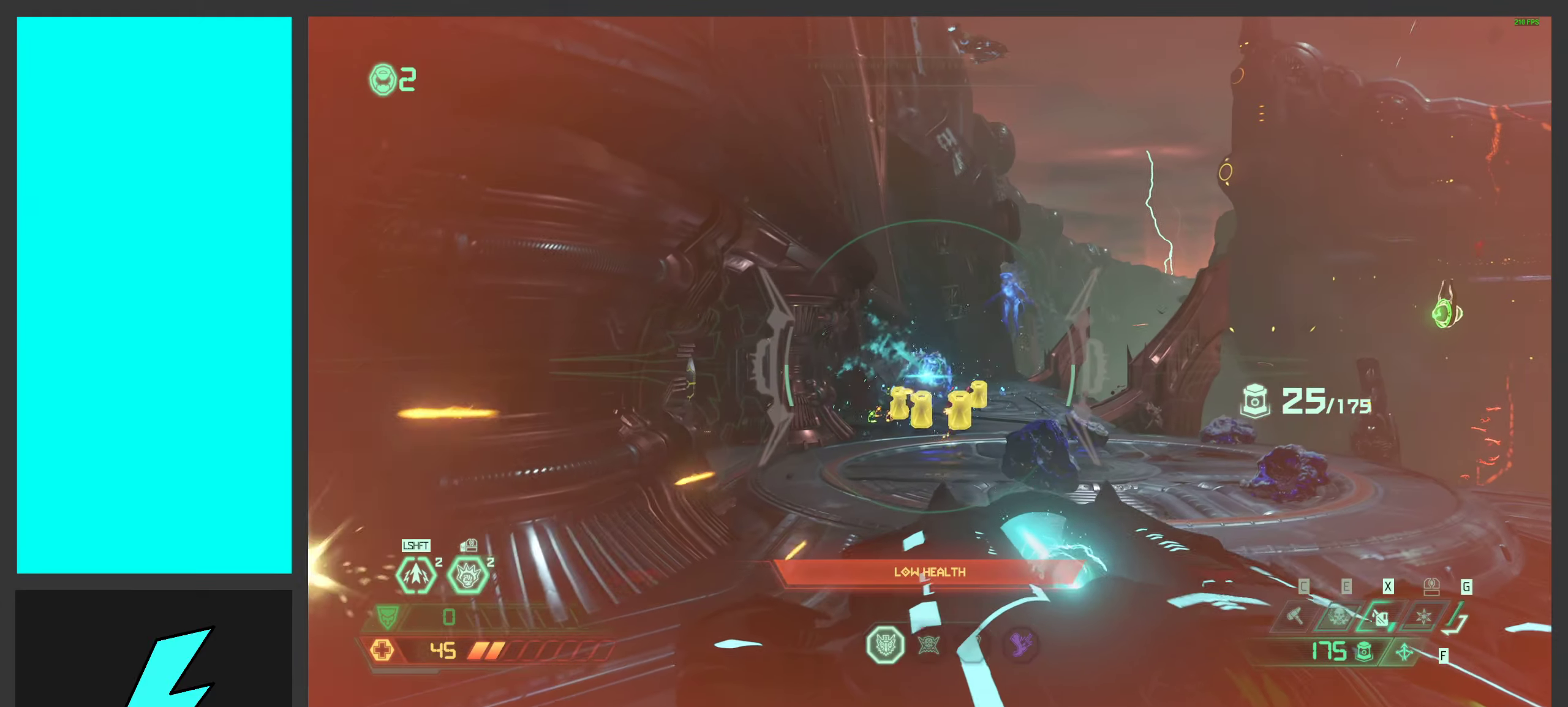
Gameplay with keyboard and mouse; each line is a JSON object with the keys and mouse buttons held at the frame after it. "events" lists presses ("down") and releases ("up") of ".", "/", "0", "1", "2", "3", "4", "5", "6", "7", "8", "9", "a", "alt_l", "alt_r", "b", "c", "caps_lock", "comma", "ctrl", "d", "e", "equals", "f", "g", "h", "i", "j", "k", "l", "lbracket", "m", "minus", "n", "o", "p", "q", "quote", "r", "rbracket", "s", "semicolon", "shift", "space", "super_l", "super_r", "t", "tab", "tilde", "u", "v", "w", "x", "y", "z", "mouse_left", "mouse_wheel", "mouse_right", "mouse_mb4" and "mouse_mb5" between this image and that frame as [ms after this image, input, new state], when the widget could be followed in between. "mouse_left", "mouse_wheel", "mouse_right", "mouse_mb4", "mouse_mb5" = the "left", "wheel", "right", "mb4", "mb5" buttons of the "mouse" list. No other keys are recorded. "wheel" means that the mouse wheel is clicked or scrolled. Mouse movement is not recorded.
{"keys": ["d", "w"], "mouse": ["left", "right"], "events": [[33, "space", "up"], [116, "mouse_left", "up"], [150, "w", "down"], [233, "mouse_left", "down"], [400, "mouse_left", "up"], [500, "mouse_left", "down"]]}
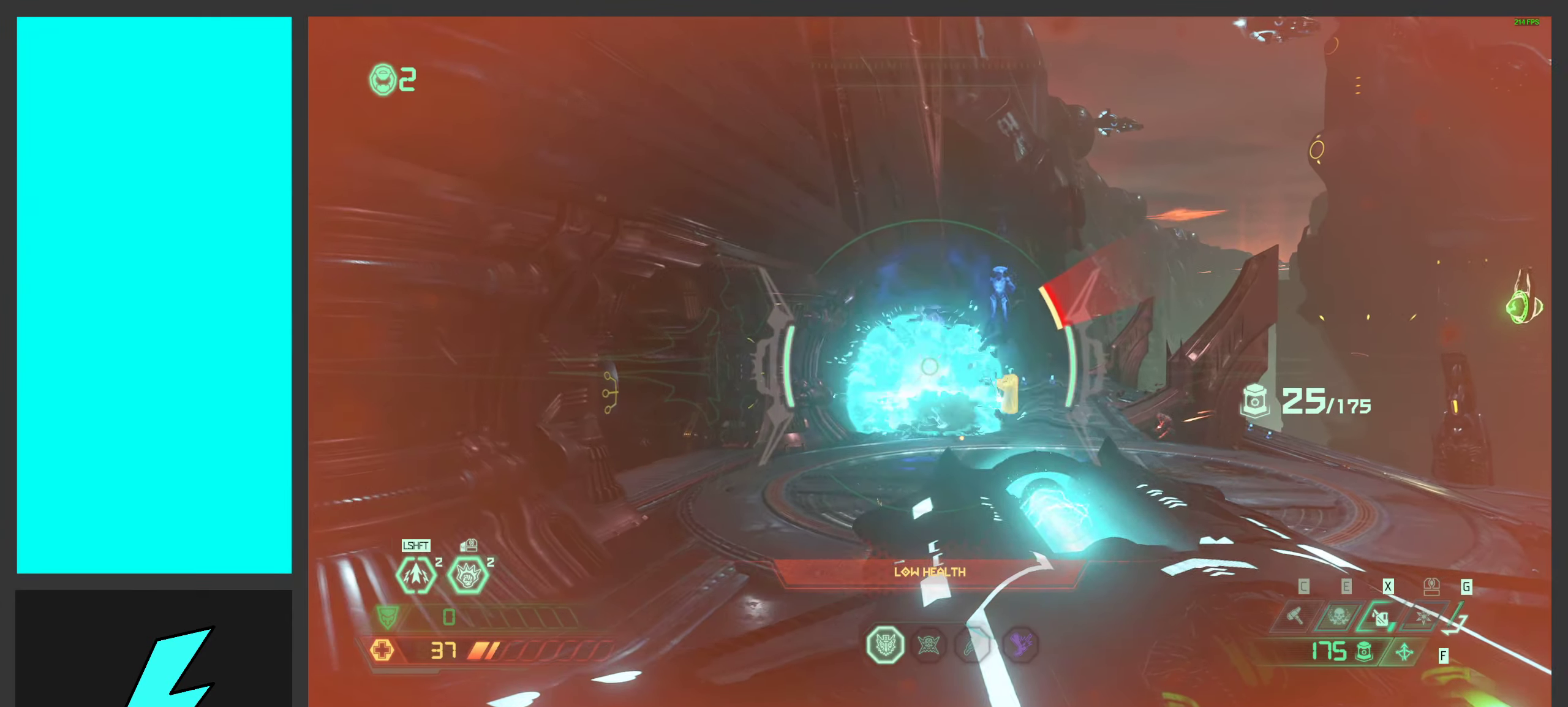
{"keys": ["space", "w"], "mouse": [], "events": [[133, "mouse_left", "up"], [316, "mouse_right", "up"], [466, "d", "up"], [466, "space", "down"]]}
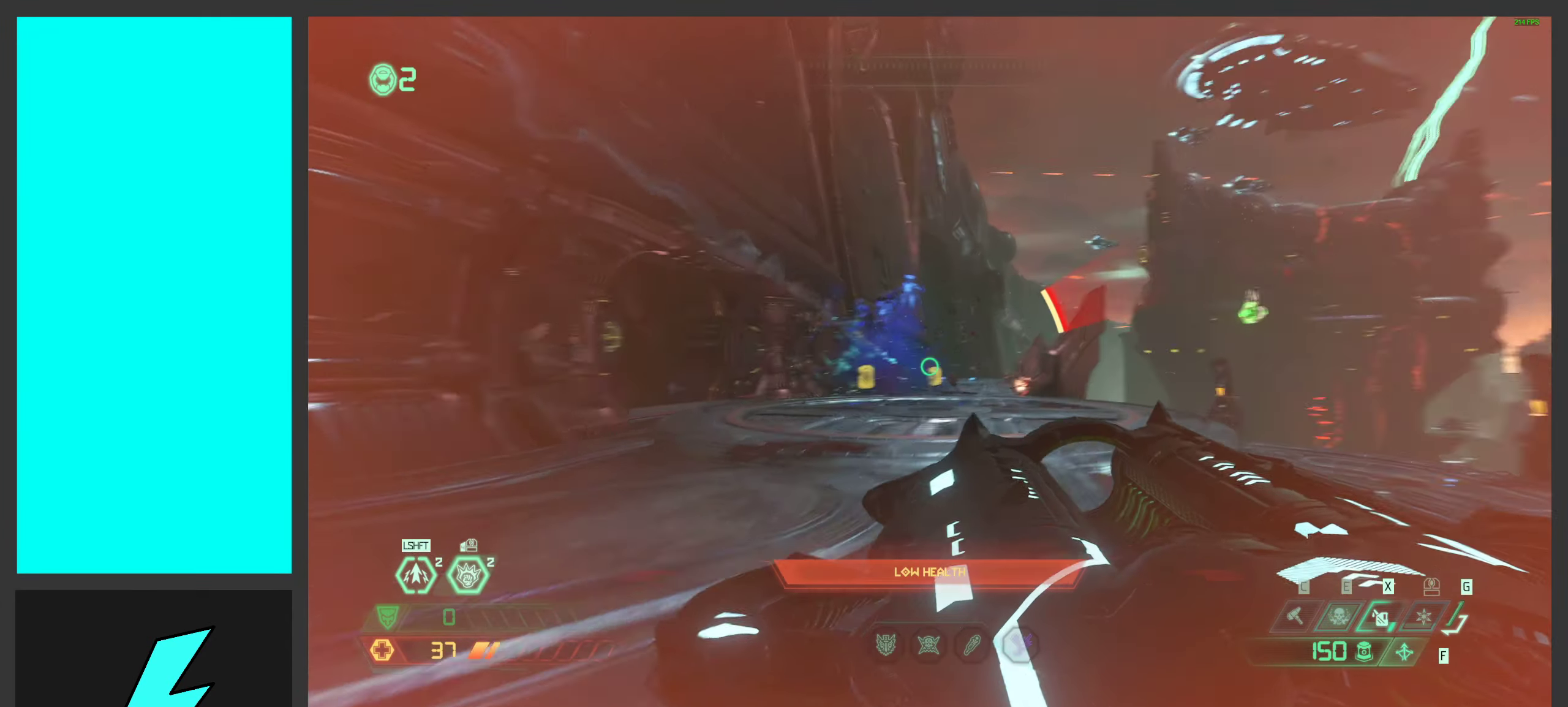
{"keys": ["w"], "mouse": [], "events": [[83, "f", "down"], [166, "space", "up"], [216, "f", "up"], [266, "space", "down"], [283, "f", "down"], [433, "f", "up"], [450, "space", "up"]]}
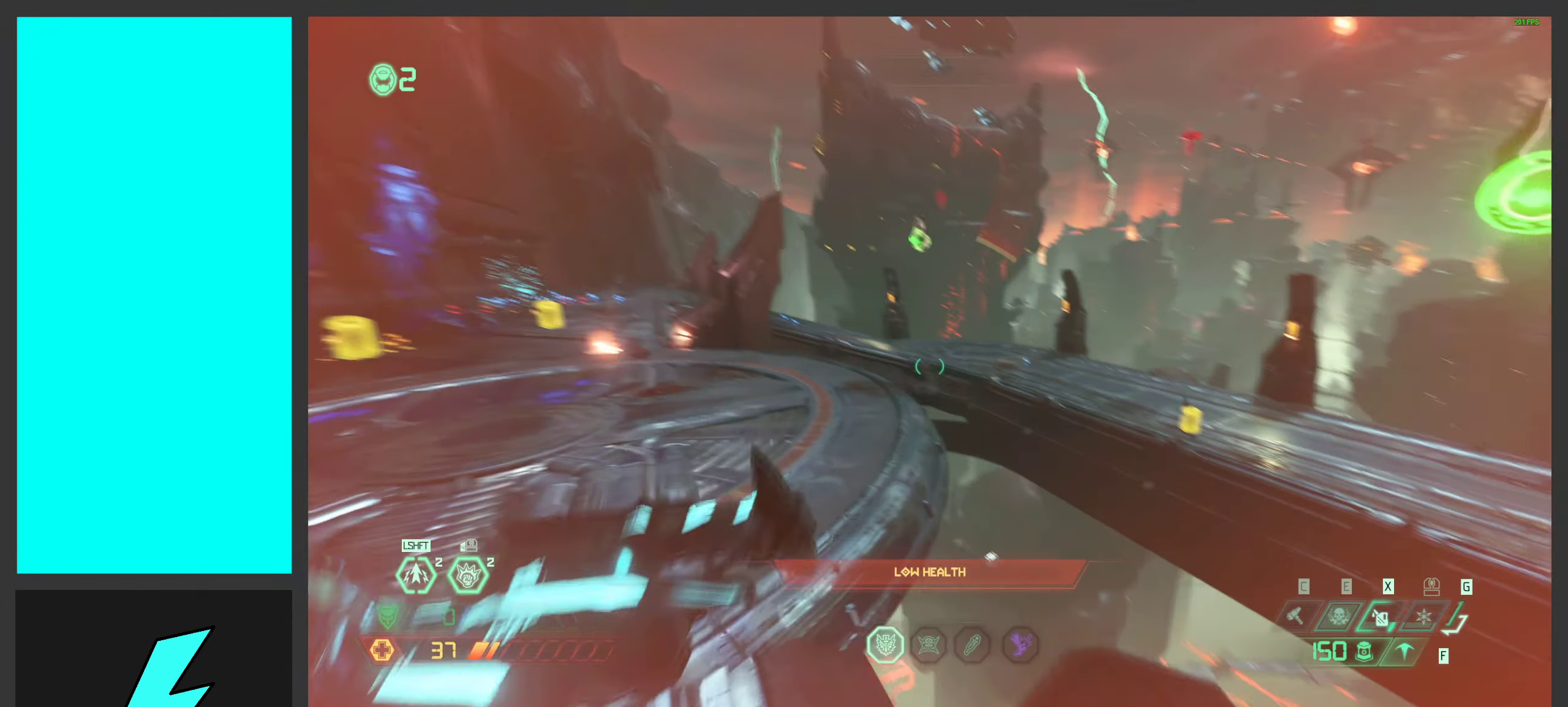
{"keys": [], "mouse": [], "events": [[283, "shift", "down"], [416, "shift", "up"], [416, "w", "up"]]}
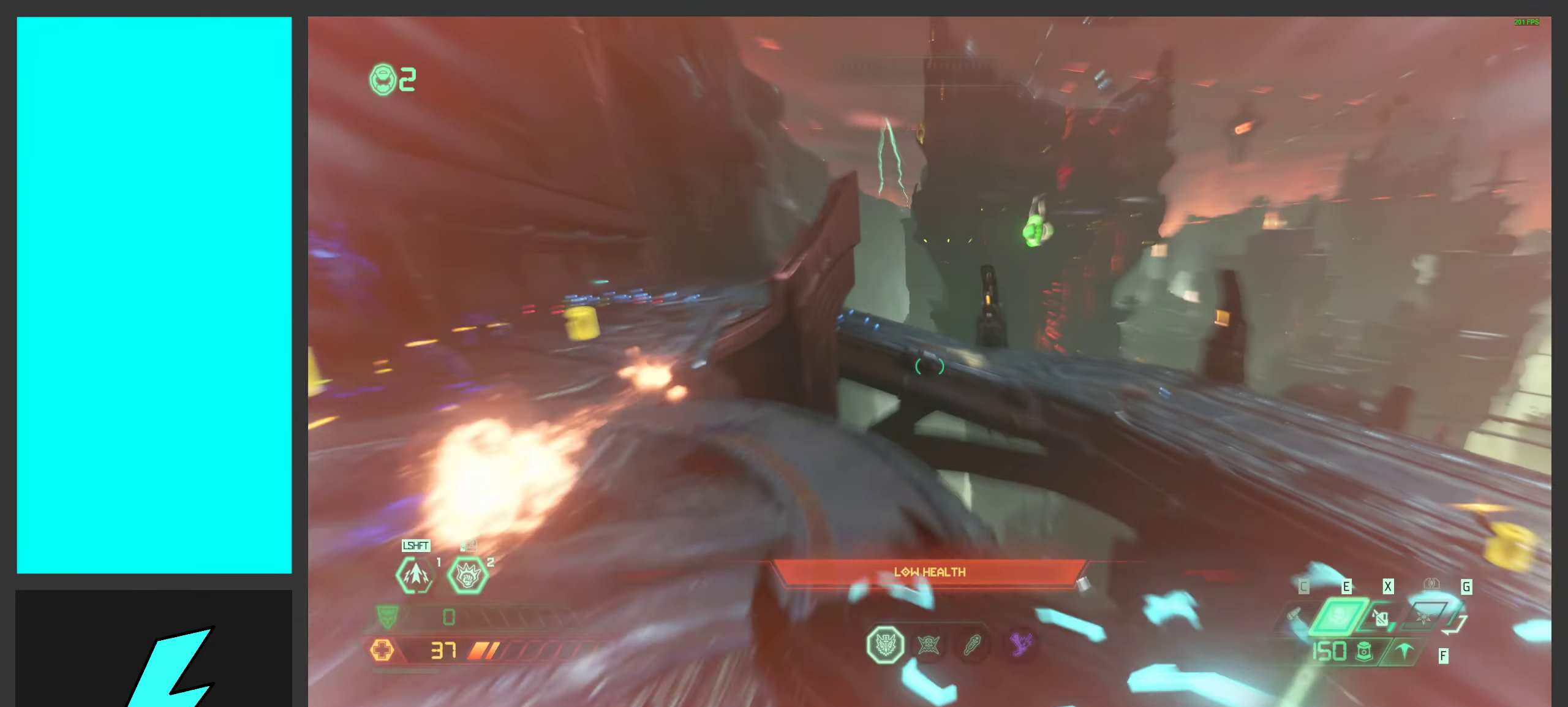
{"keys": ["w"], "mouse": [], "events": [[16, "w", "down"], [150, "shift", "down"], [300, "e", "down"], [350, "shift", "up"], [366, "e", "up"]]}
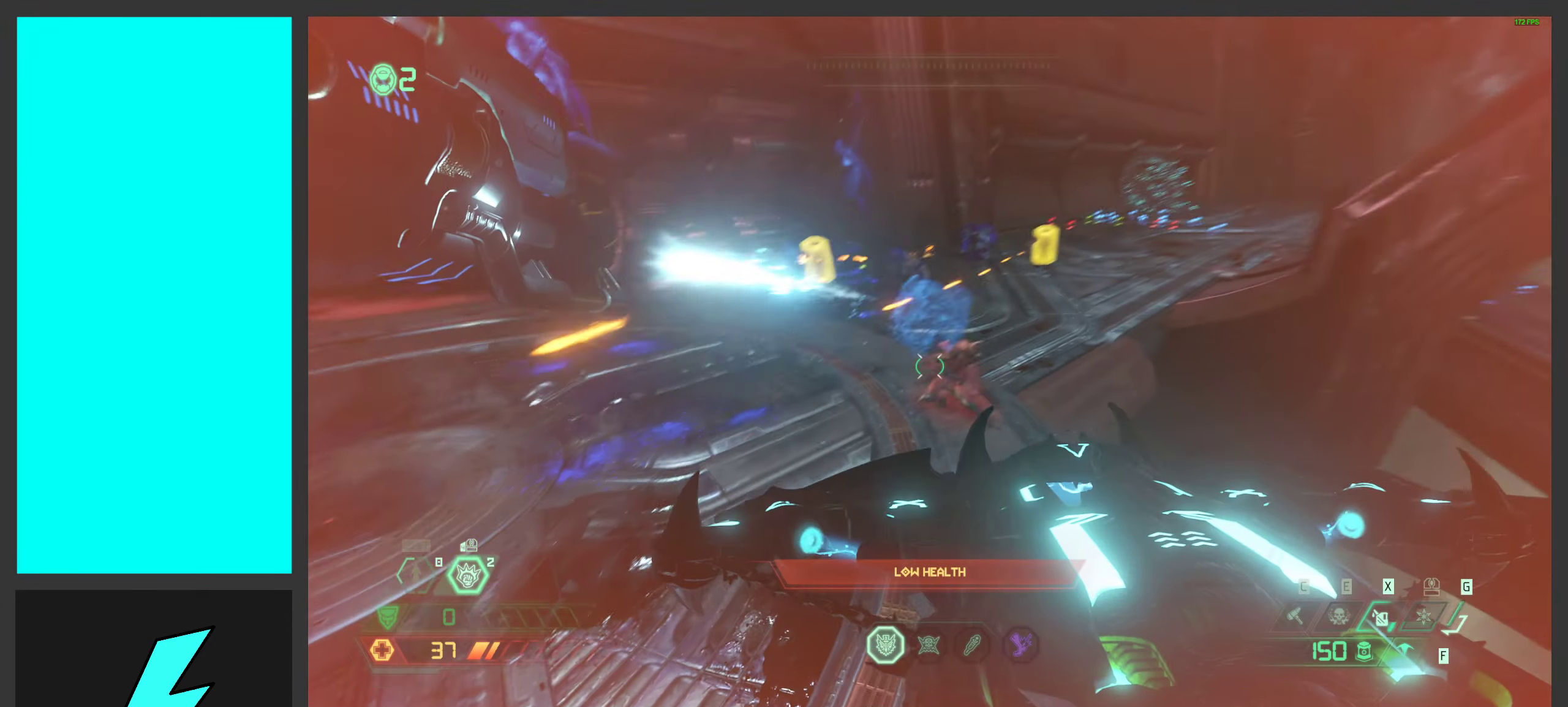
{"keys": [], "mouse": [], "events": [[33, "x", "down"], [183, "w", "up"], [183, "x", "up"]]}
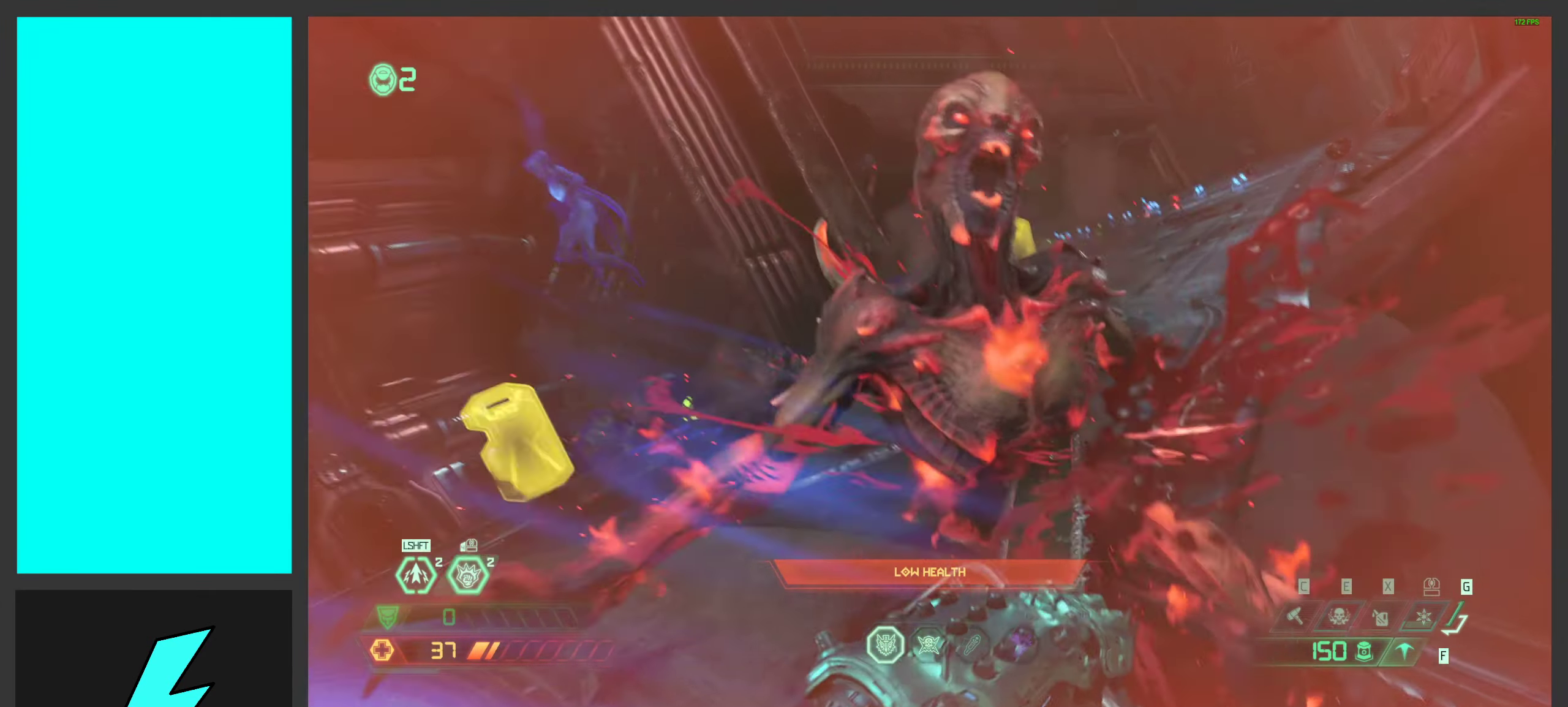
{"keys": [], "mouse": [], "events": []}
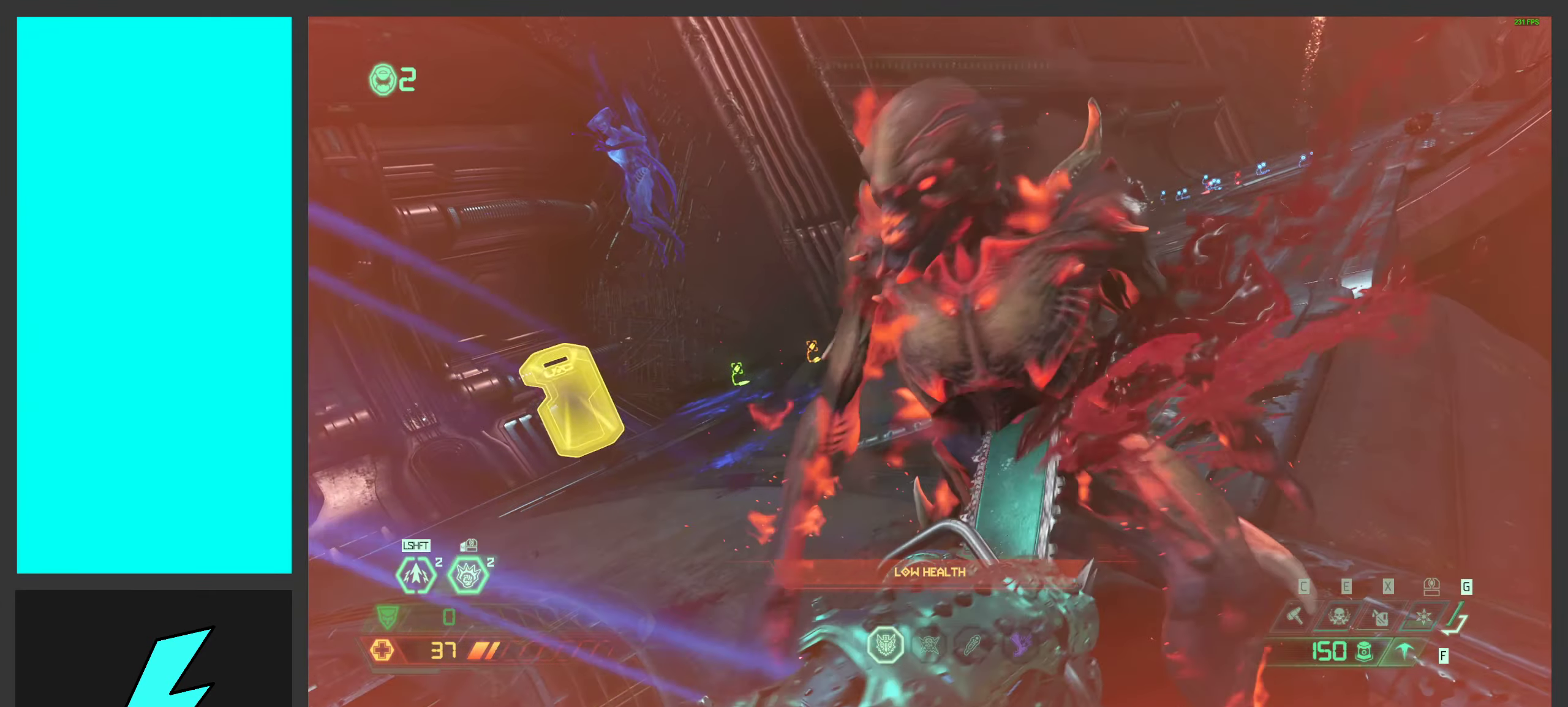
{"keys": [], "mouse": [], "events": []}
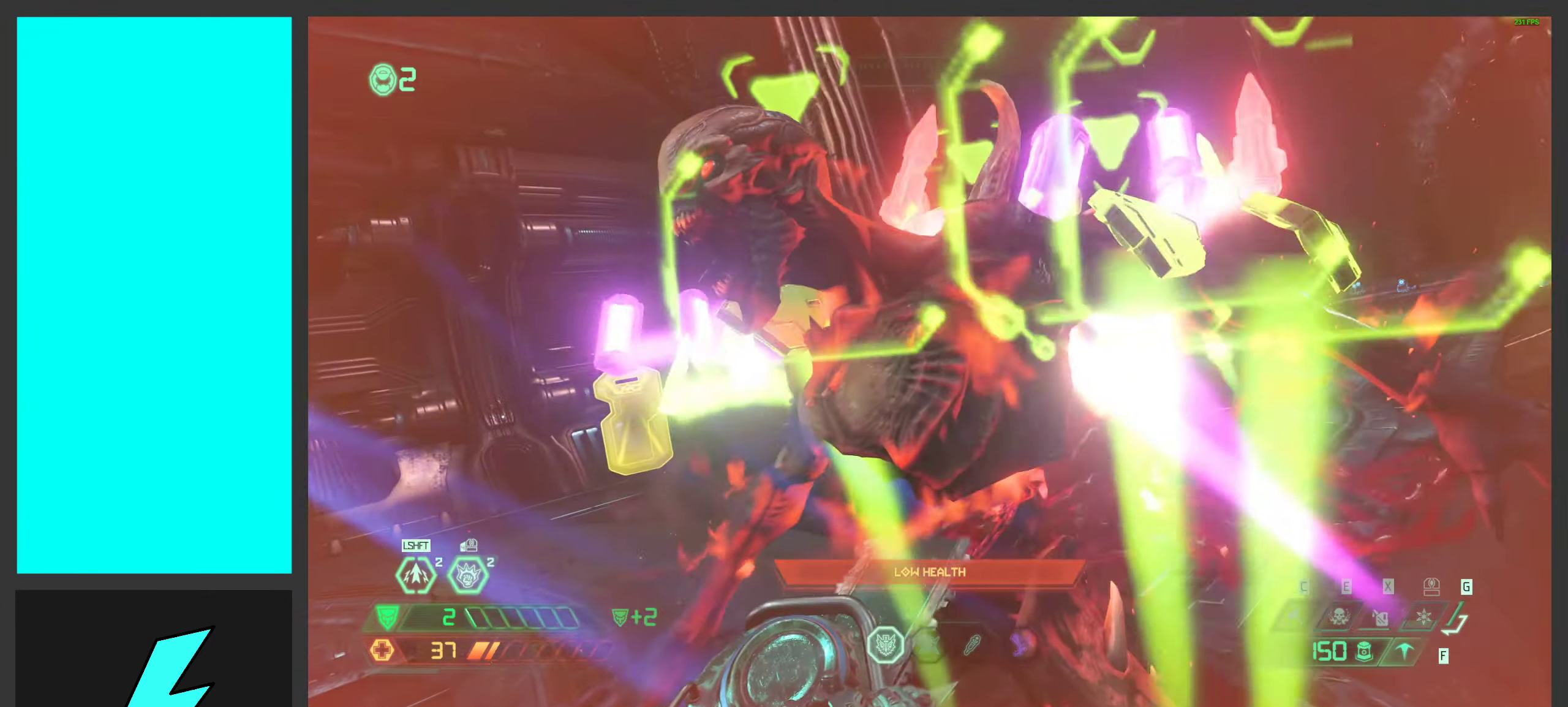
{"keys": ["a"], "mouse": [], "events": [[516, "a", "down"]]}
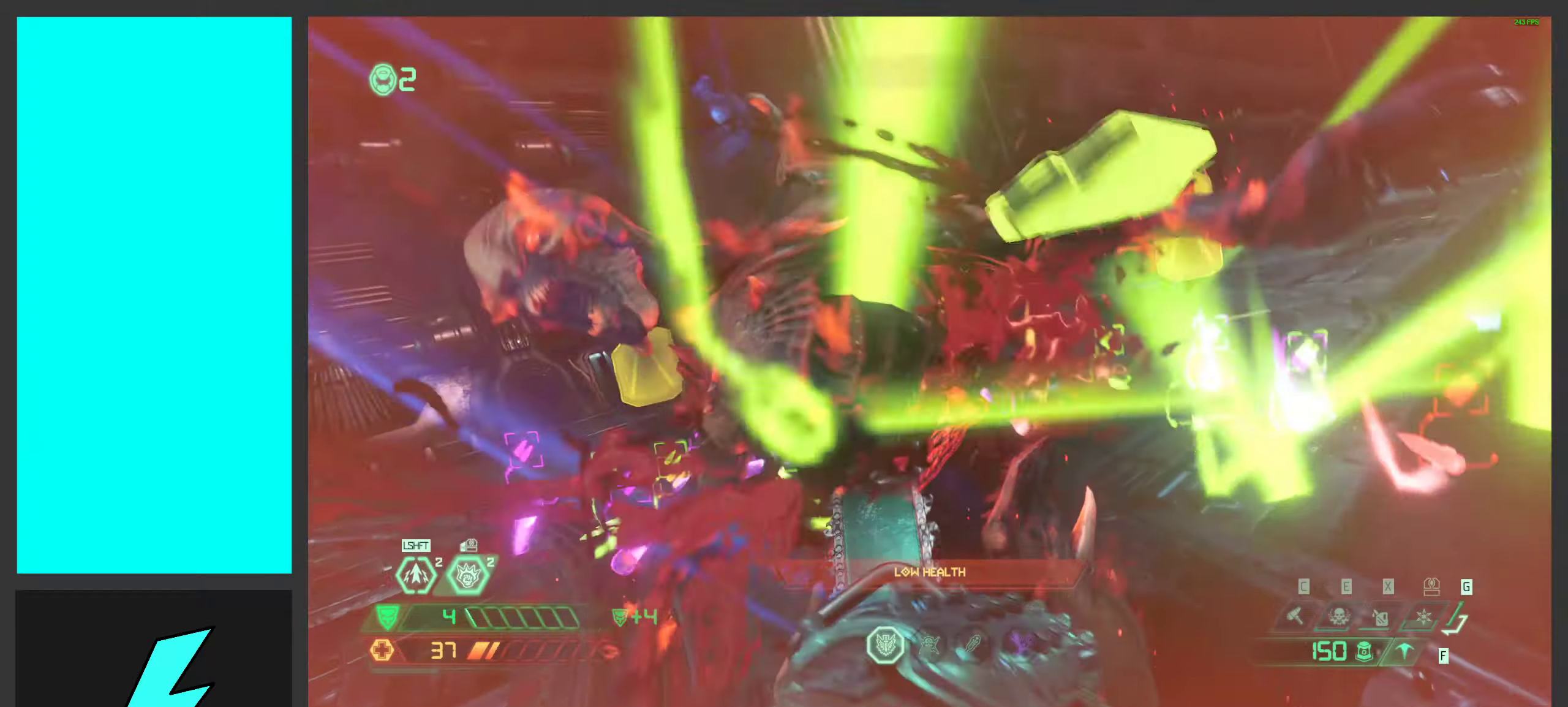
{"keys": ["d", "space"], "mouse": [], "events": [[233, "s", "down"], [366, "d", "down"], [450, "a", "up"], [466, "s", "up"], [500, "space", "down"]]}
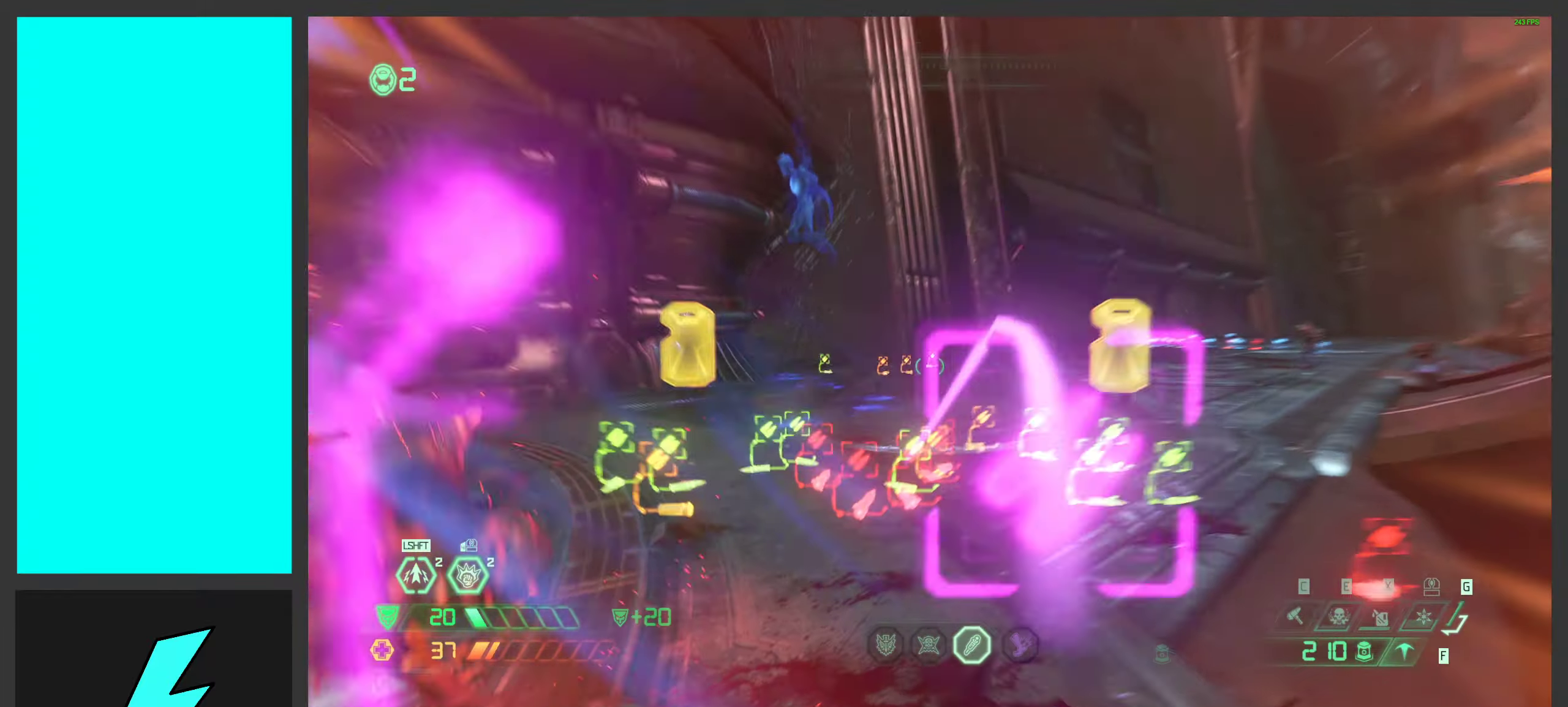
{"keys": ["w"], "mouse": [], "events": [[100, "2", "down"], [166, "space", "up"], [200, "2", "up"], [250, "space", "down"], [333, "w", "down"], [383, "d", "up"], [383, "space", "up"], [433, "shift", "down"], [466, "shift", "up"]]}
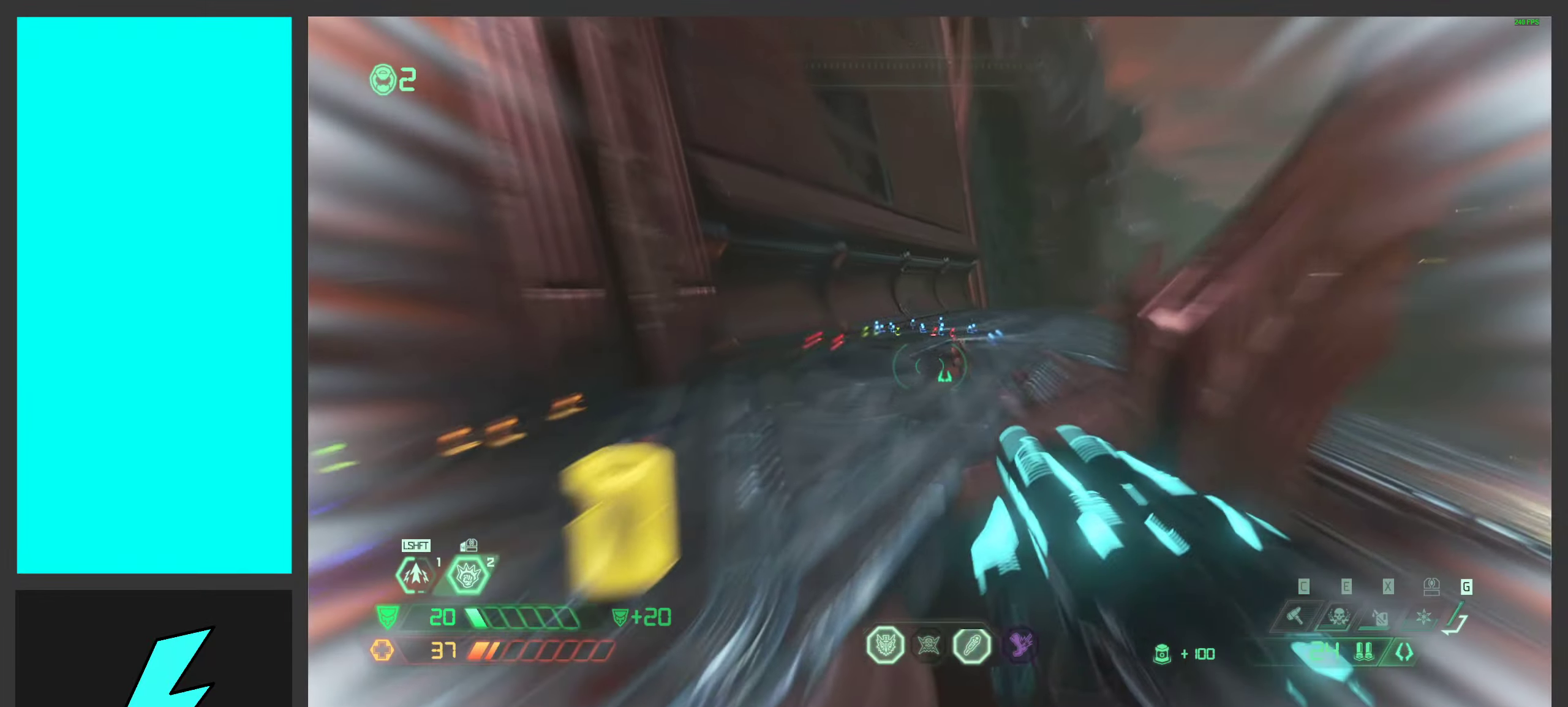
{"keys": ["a"], "mouse": [], "events": [[16, "mouse_right", "down"], [83, "w", "up"], [100, "a", "down"], [166, "mouse_right", "up"], [333, "mouse_mb5", "down"], [500, "mouse_mb5", "up"]]}
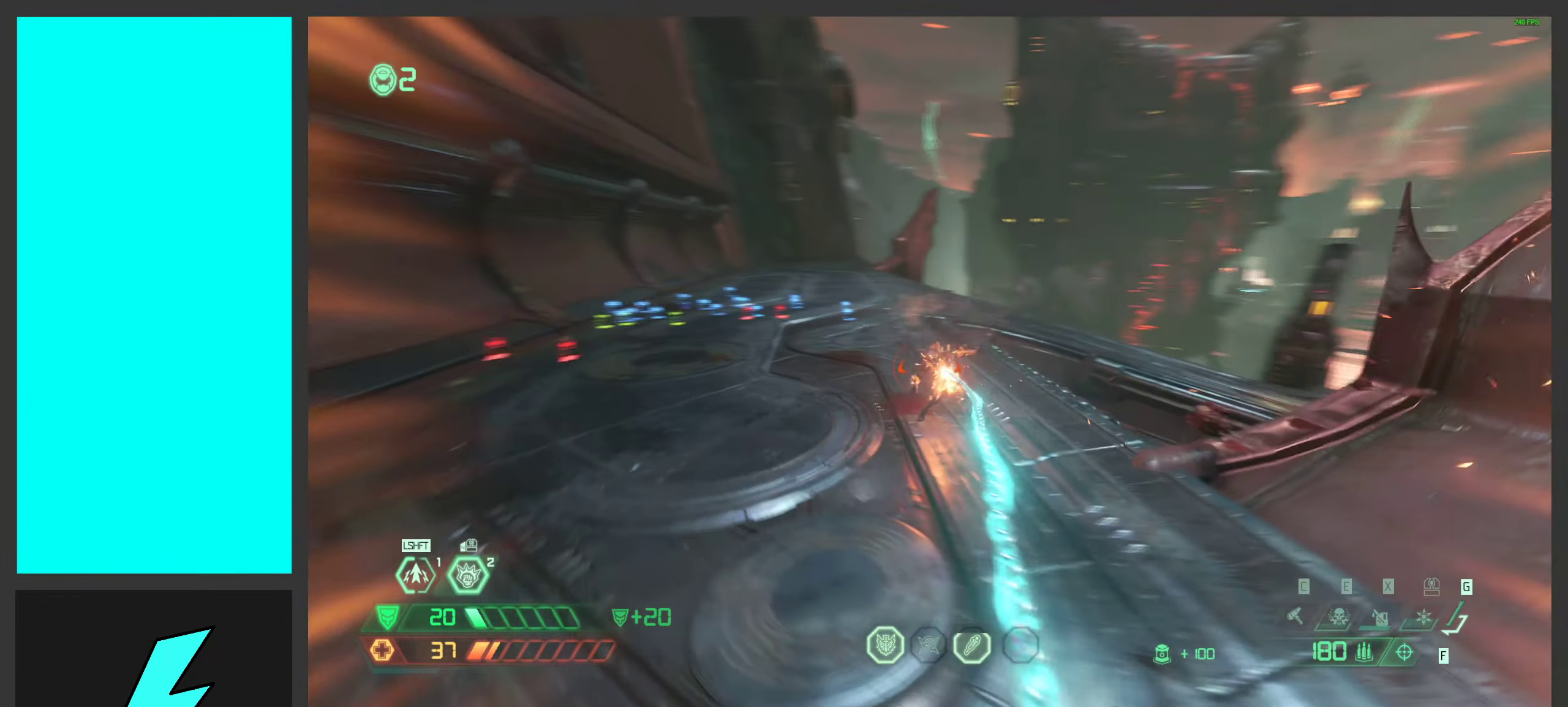
{"keys": ["w"], "mouse": [], "events": [[33, "w", "down"], [66, "a", "up"], [133, "space", "down"], [266, "space", "up"]]}
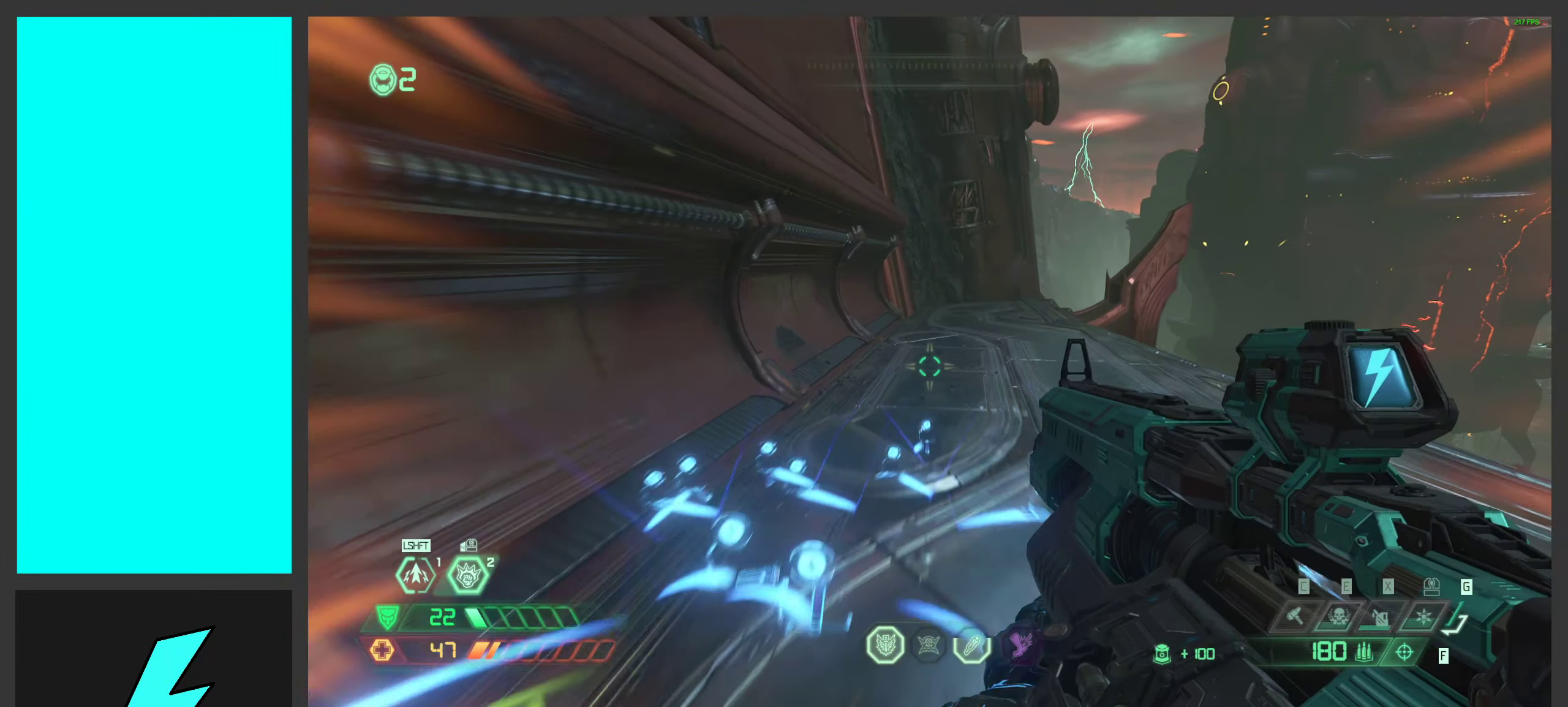
{"keys": ["w"], "mouse": [], "events": []}
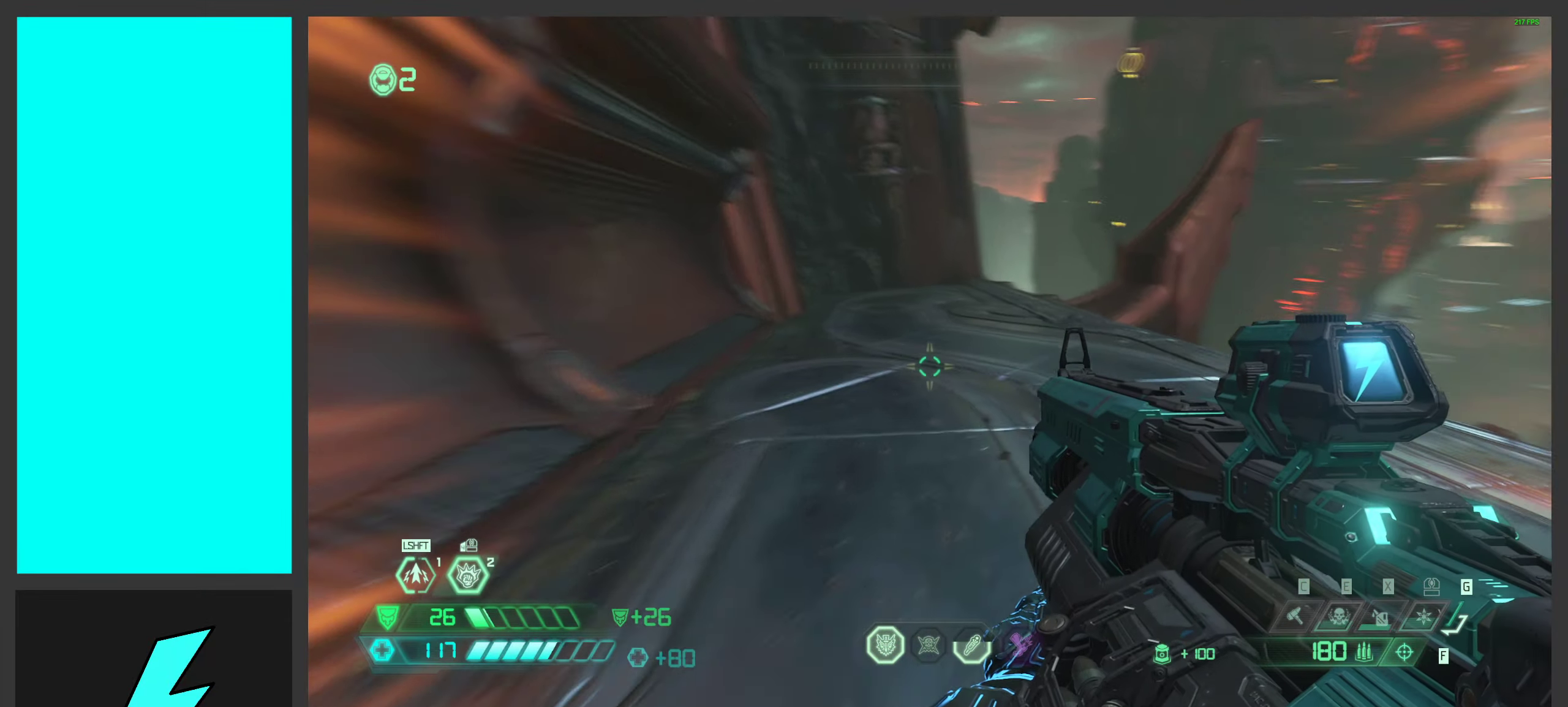
{"keys": ["w"], "mouse": [], "events": [[83, "mouse_wheel", "down"], [400, "mouse_wheel", "up"]]}
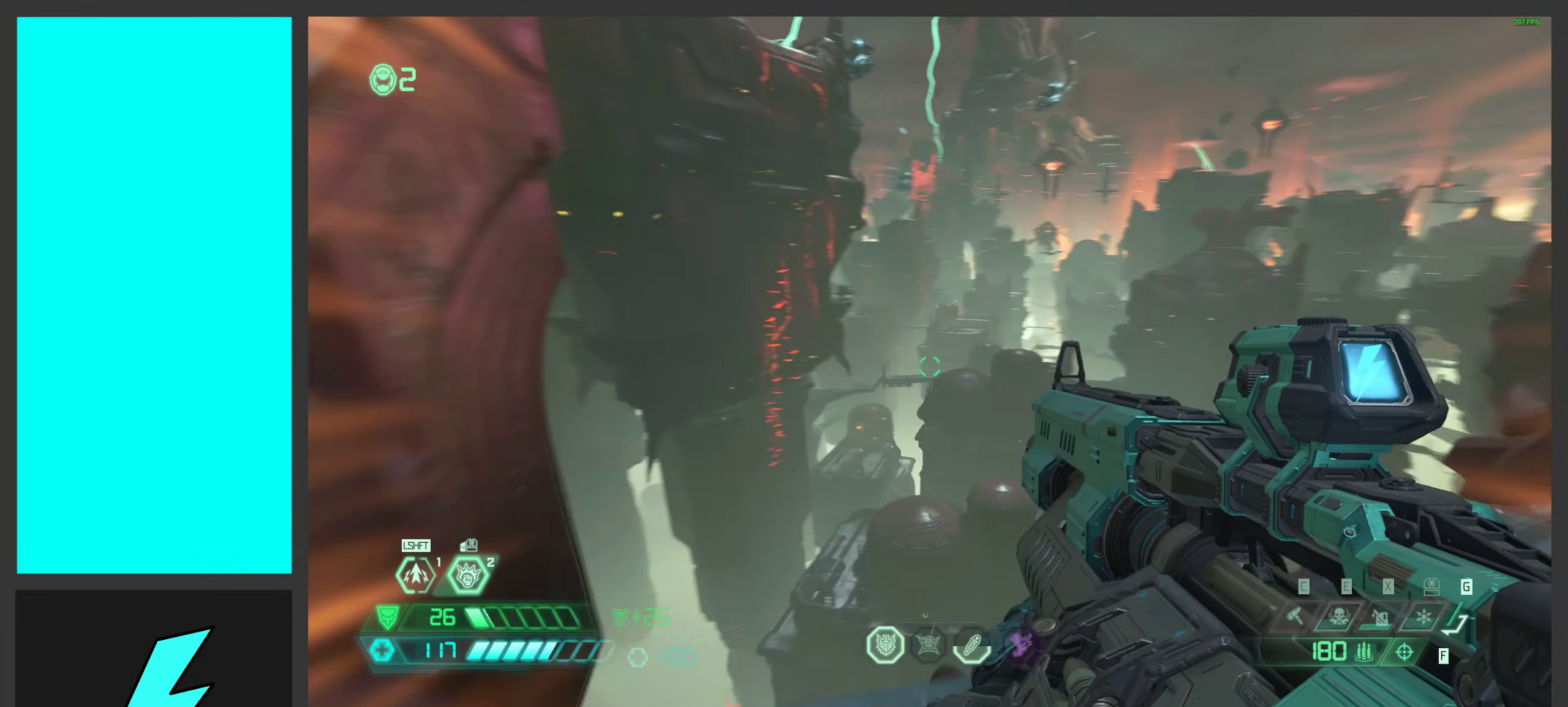
{"keys": ["w"], "mouse": [], "events": [[83, "mouse_wheel", "down"], [250, "1", "down"], [266, "mouse_wheel", "up"], [400, "1", "up"]]}
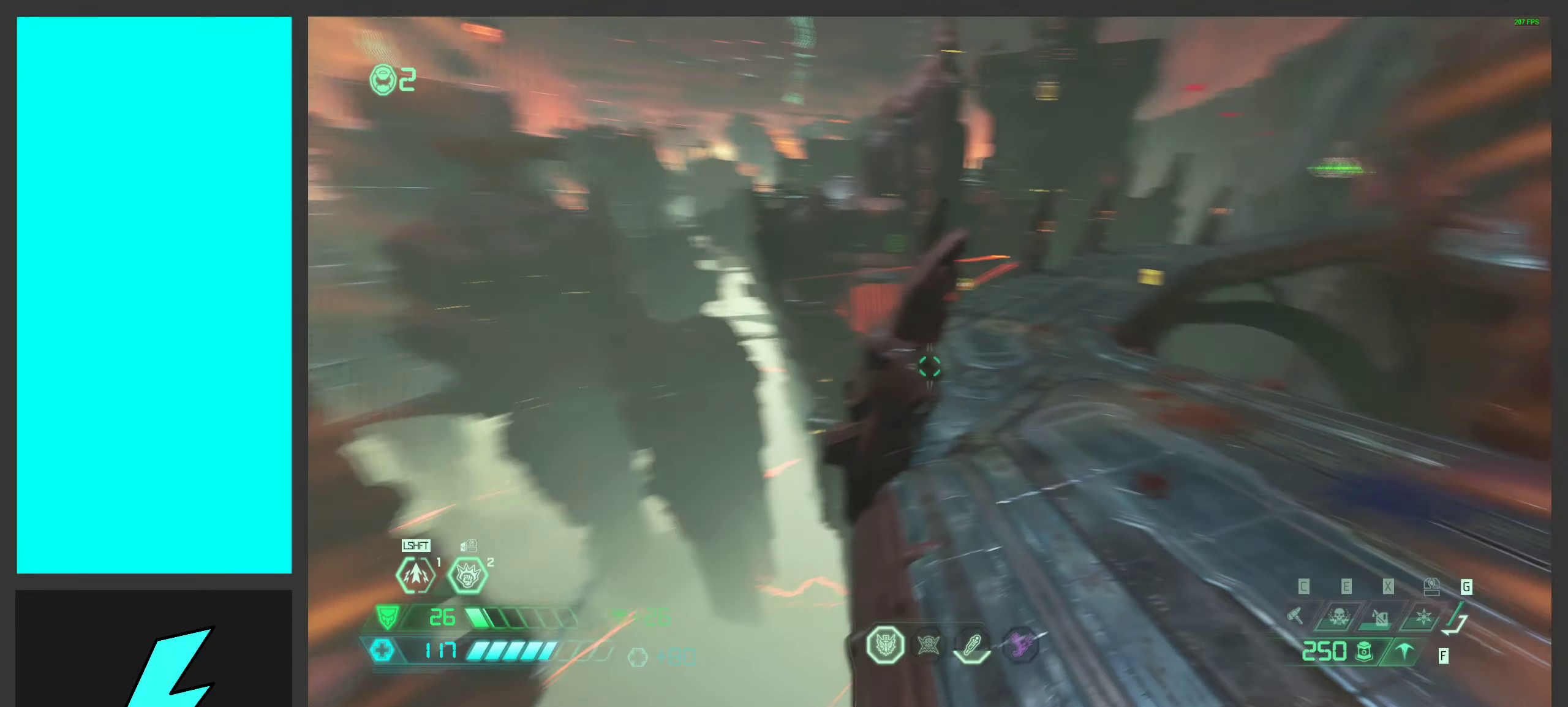
{"keys": ["w"], "mouse": ["right"], "events": [[83, "mouse_right", "down"]]}
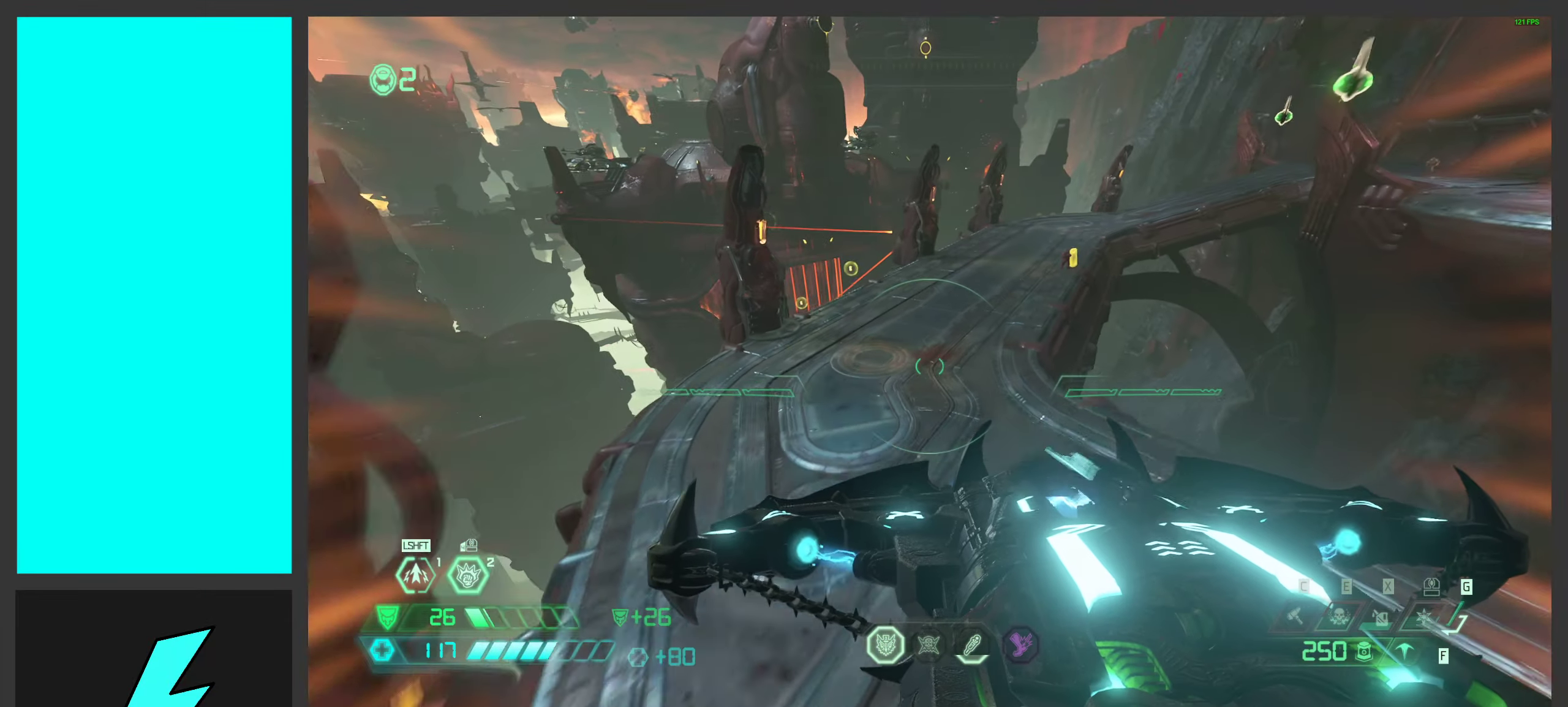
{"keys": ["w"], "mouse": ["wheel", "right"], "events": [[500, "mouse_wheel", "down"]]}
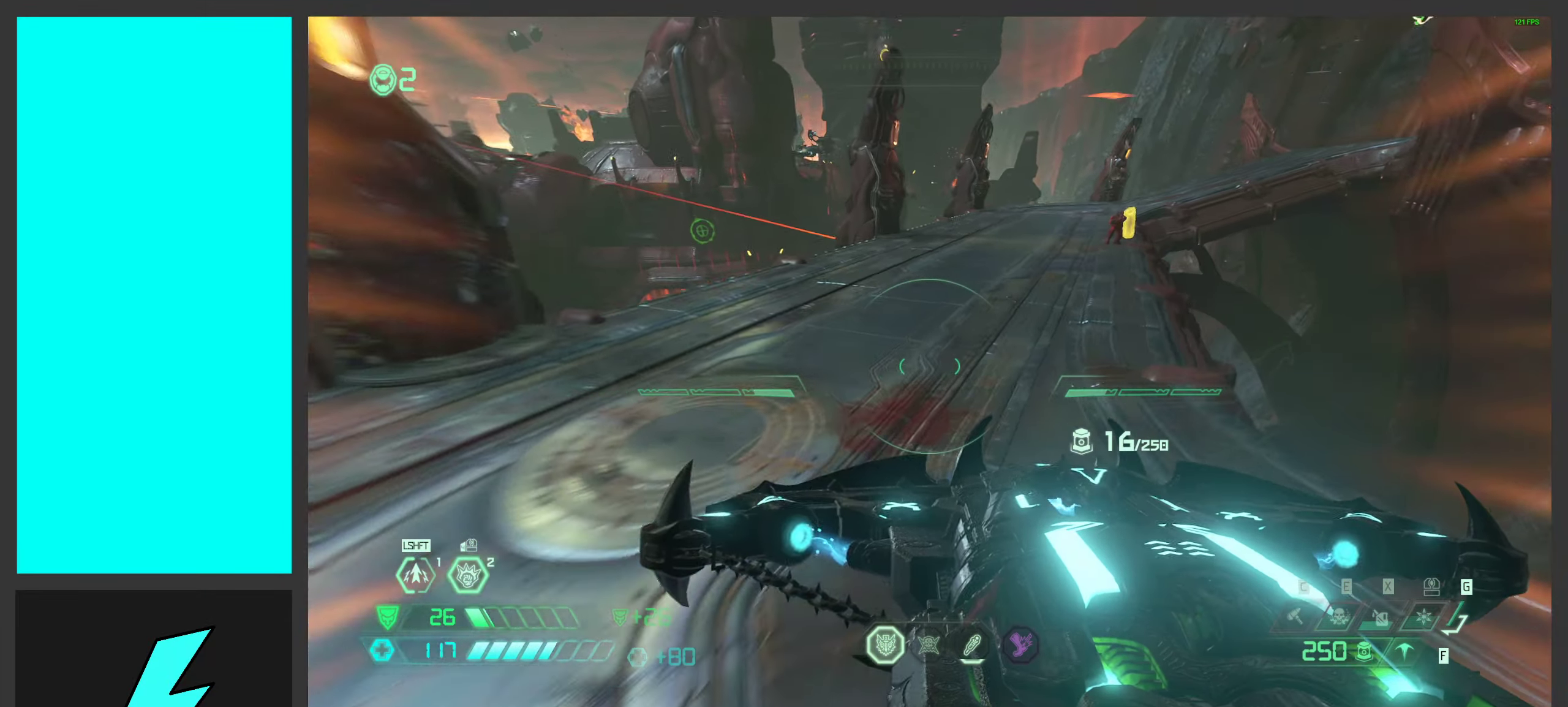
{"keys": ["a", "w"], "mouse": ["right"], "events": [[200, "a", "down"], [316, "mouse_wheel", "up"]]}
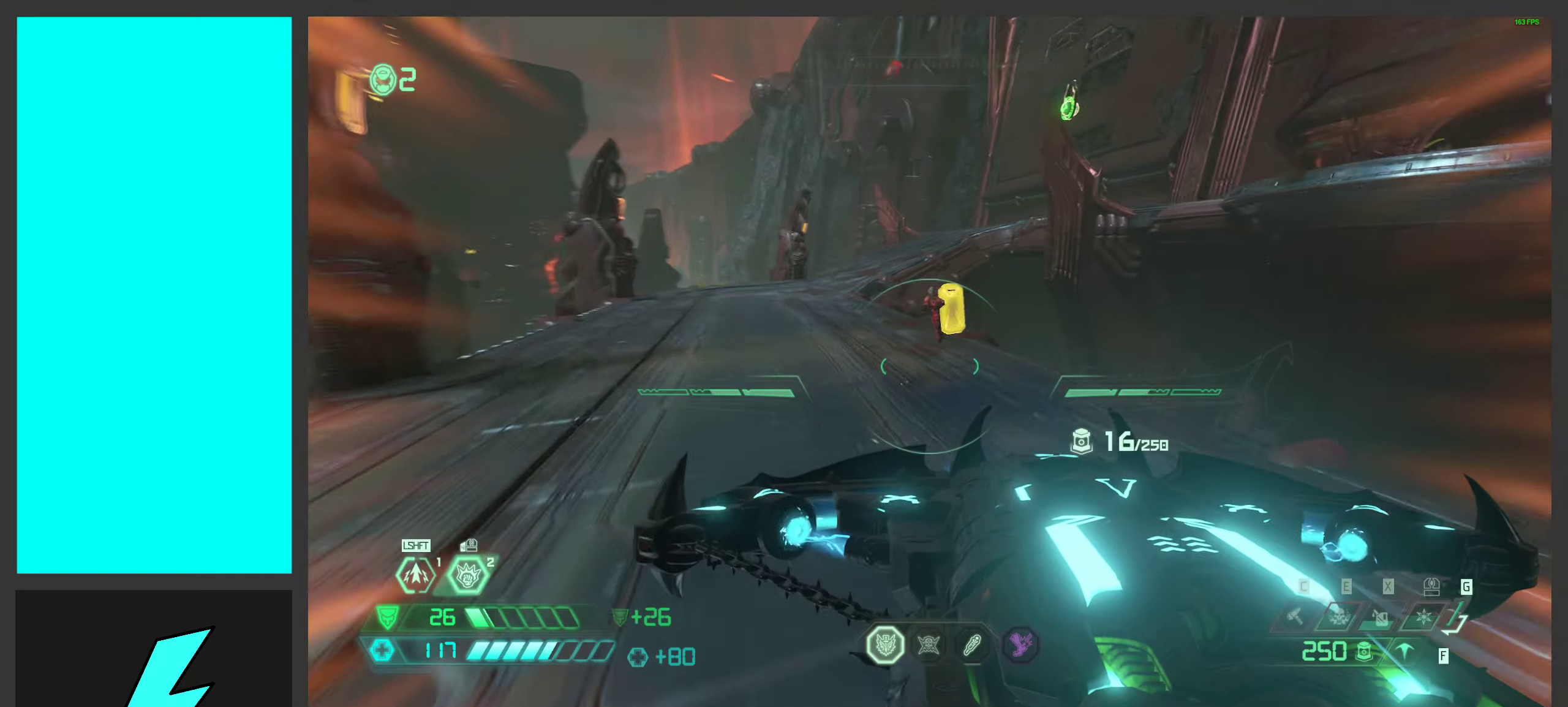
{"keys": ["a"], "mouse": ["right"], "events": [[150, "mouse_wheel", "down"], [383, "mouse_wheel", "up"], [467, "w", "up"]]}
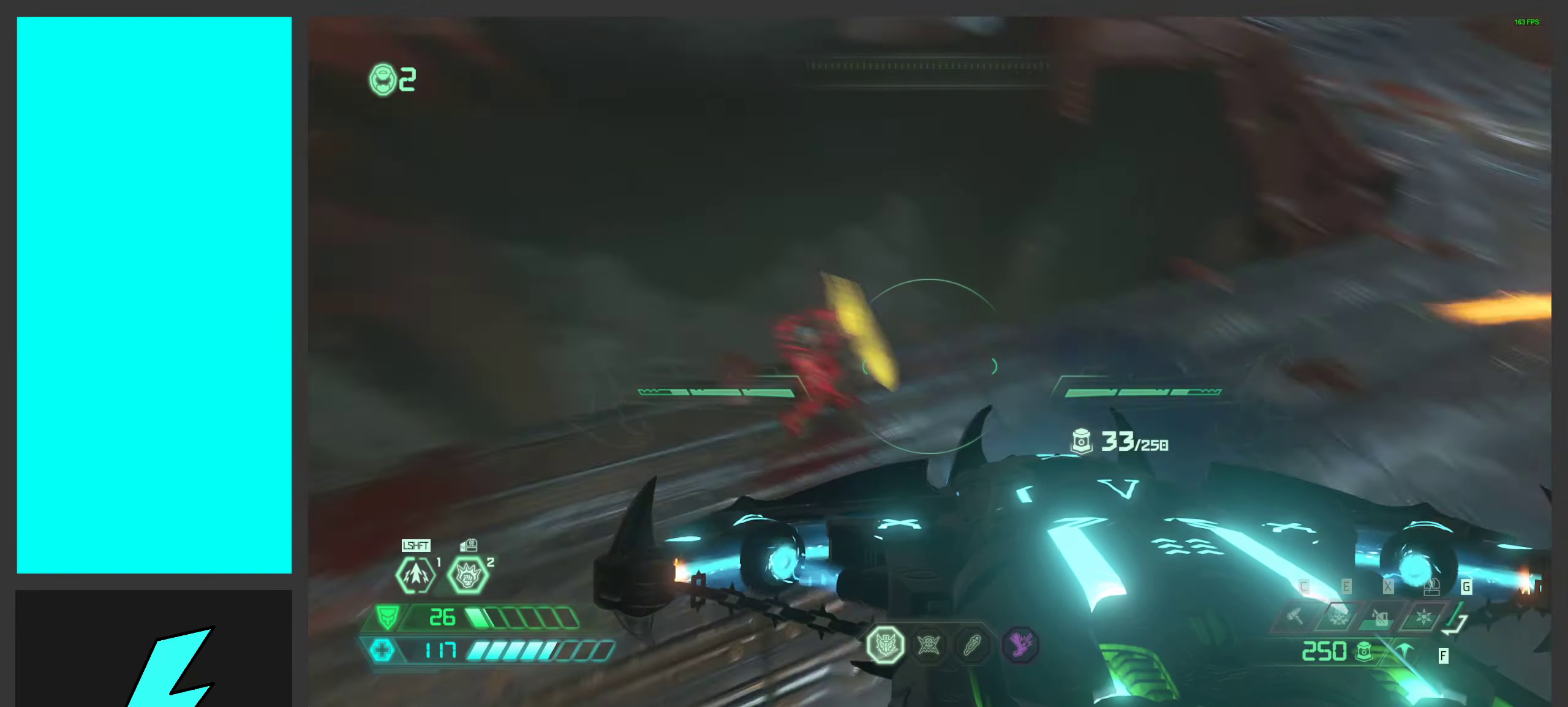
{"keys": ["d"], "mouse": [], "events": [[233, "w", "down"], [300, "mouse_left", "down"], [317, "w", "up"], [333, "a", "up"], [350, "mouse_right", "up"], [367, "d", "down"], [383, "mouse_left", "up"]]}
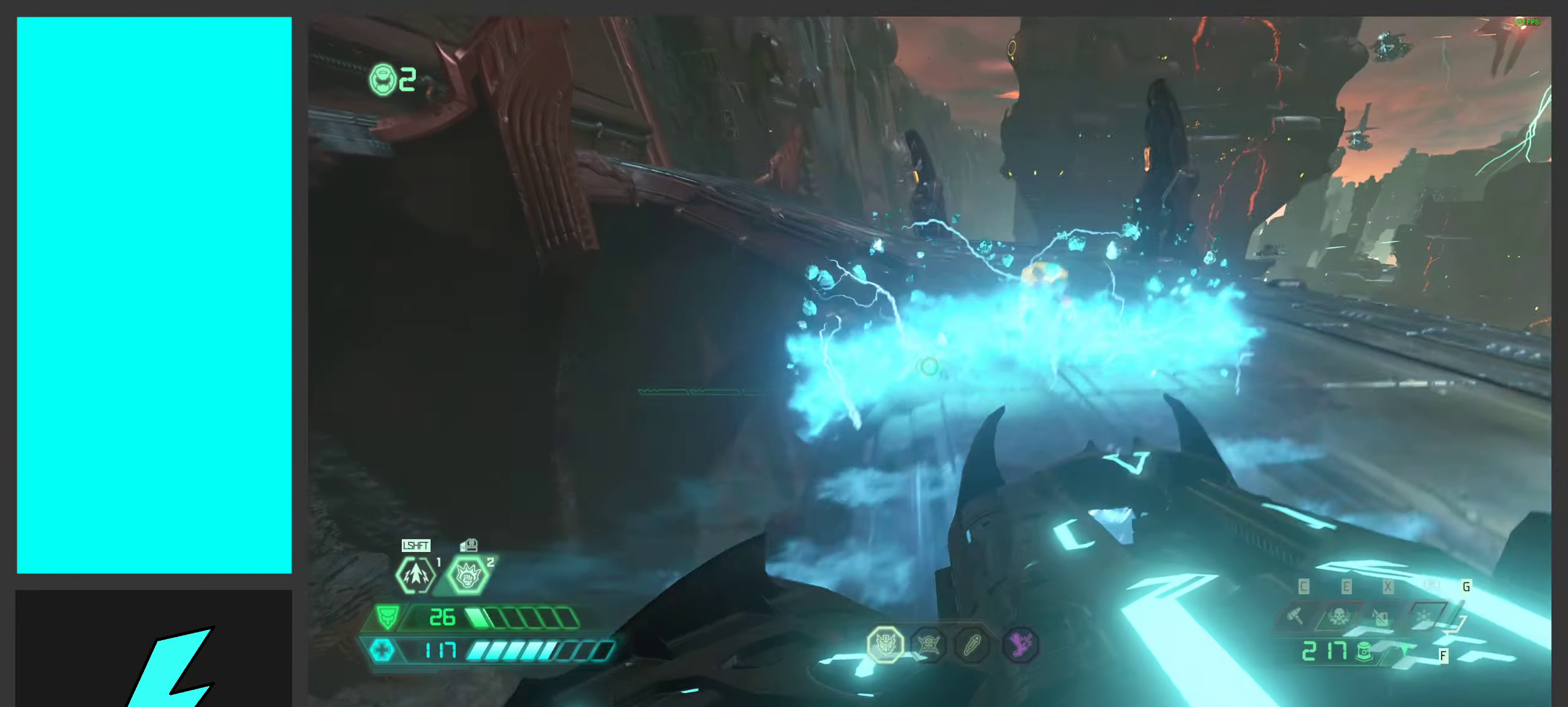
{"keys": ["space", "w"], "mouse": [], "events": [[317, "w", "down"], [450, "d", "up"], [467, "space", "down"]]}
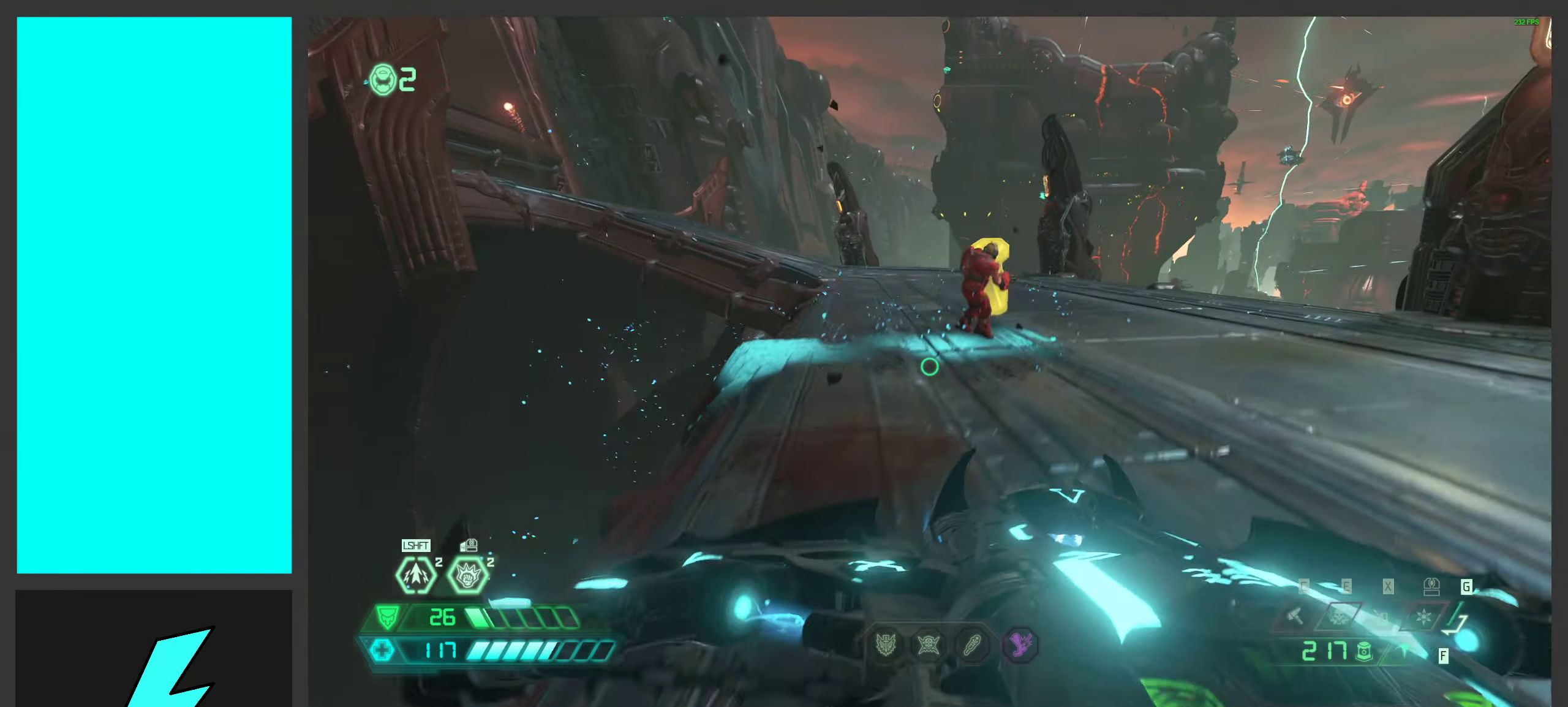
{"keys": ["a", "w"], "mouse": ["right"], "events": [[83, "4", "down"], [200, "4", "up"], [217, "space", "up"], [267, "a", "down"], [317, "w", "up"], [400, "mouse_right", "down"], [483, "w", "down"]]}
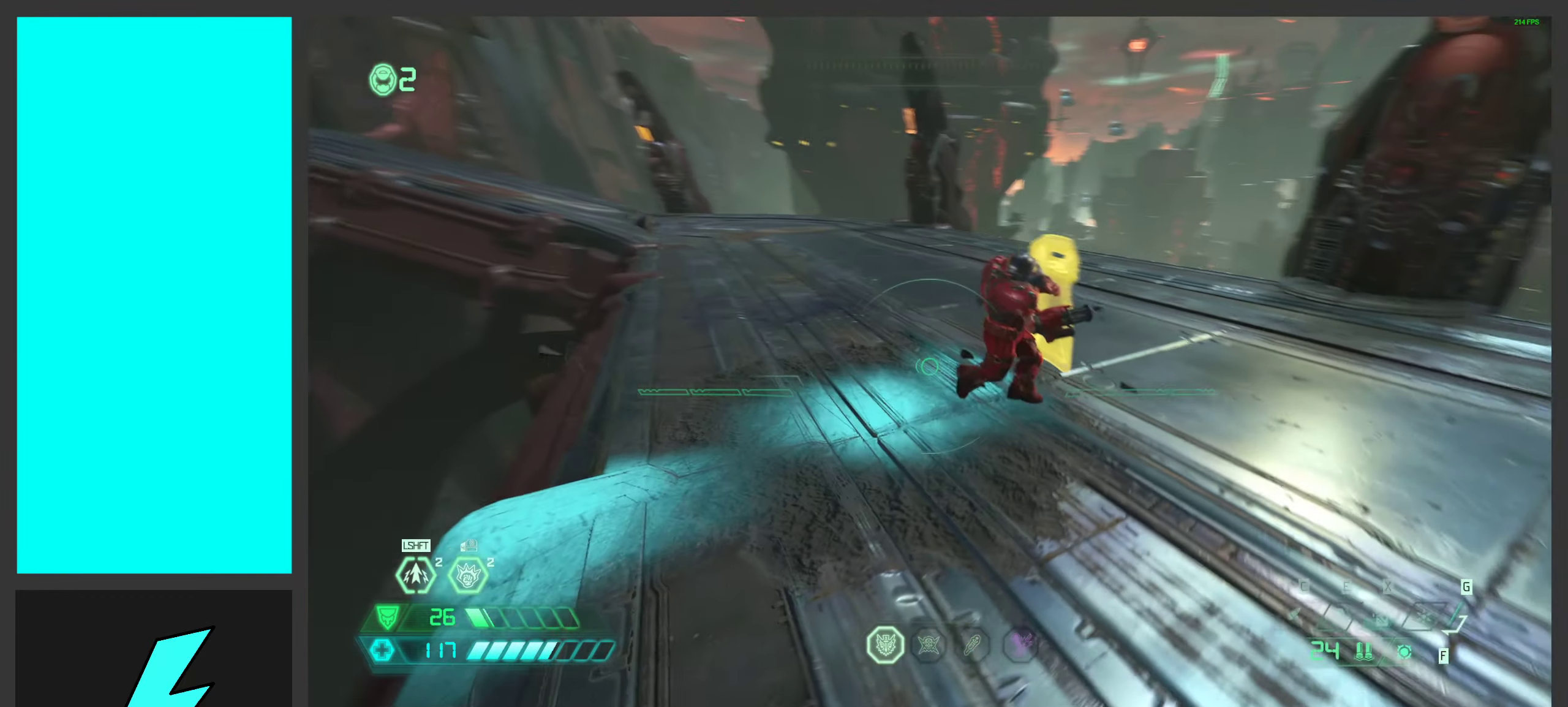
{"keys": ["a"], "mouse": [], "events": [[117, "mouse_left", "down"], [283, "mouse_left", "up"], [350, "mouse_right", "up"], [367, "w", "up"]]}
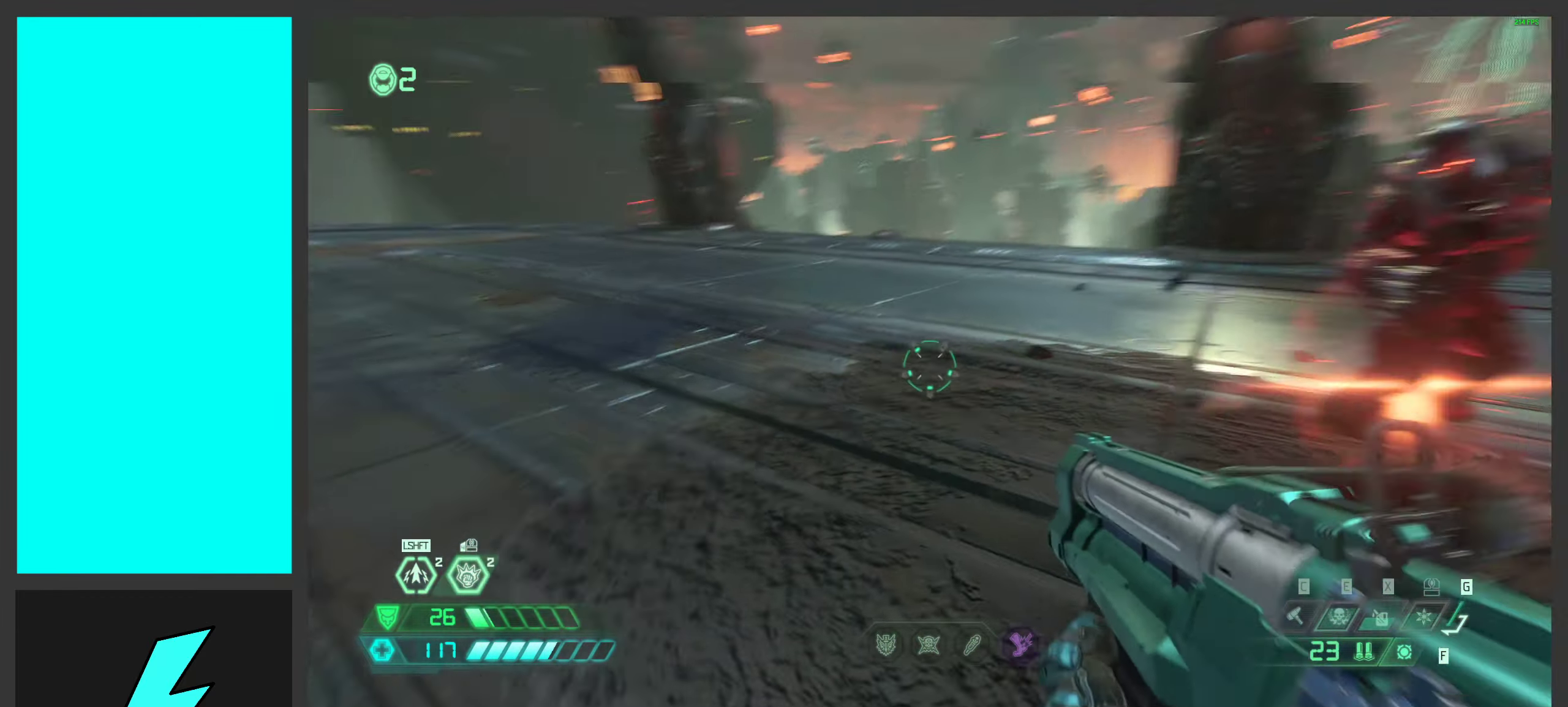
{"keys": ["a"], "mouse": [], "events": [[100, "space", "down"], [233, "space", "up"], [350, "space", "down"], [483, "space", "up"]]}
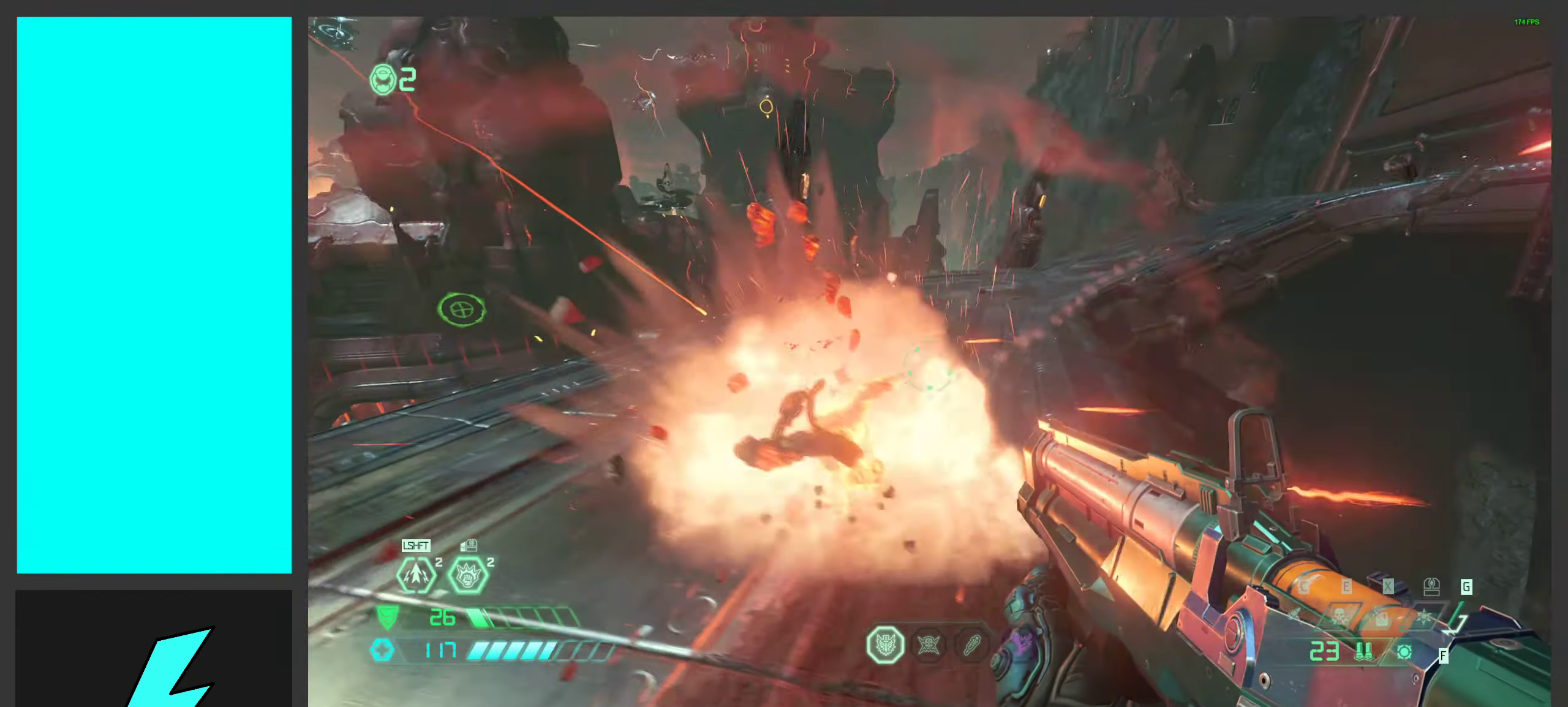
{"keys": ["a"], "mouse": ["left", "right"], "events": [[317, "mouse_right", "down"], [417, "mouse_left", "down"]]}
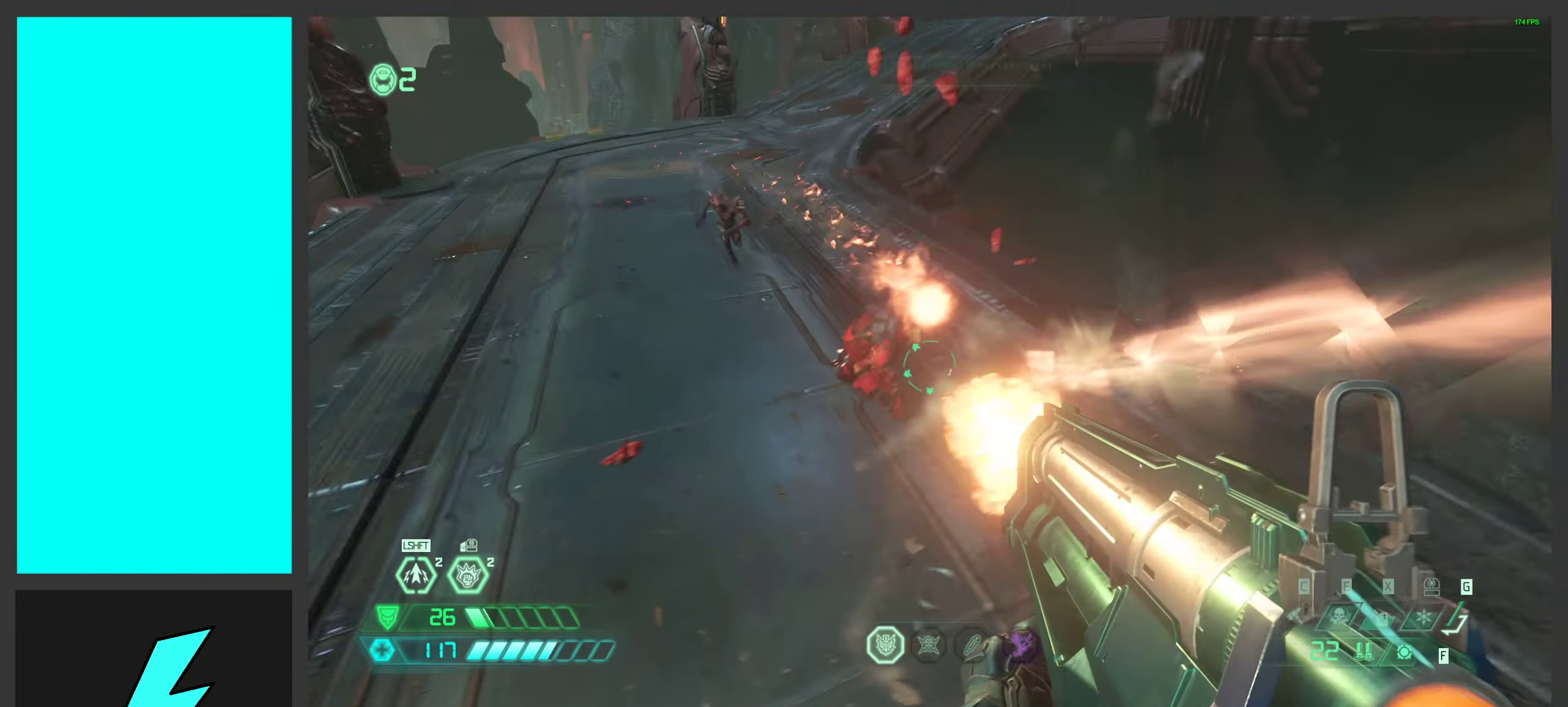
{"keys": ["a", "w"], "mouse": ["right"], "events": [[17, "mouse_right", "up"], [67, "mouse_left", "up"], [267, "w", "down"], [433, "mouse_right", "down"]]}
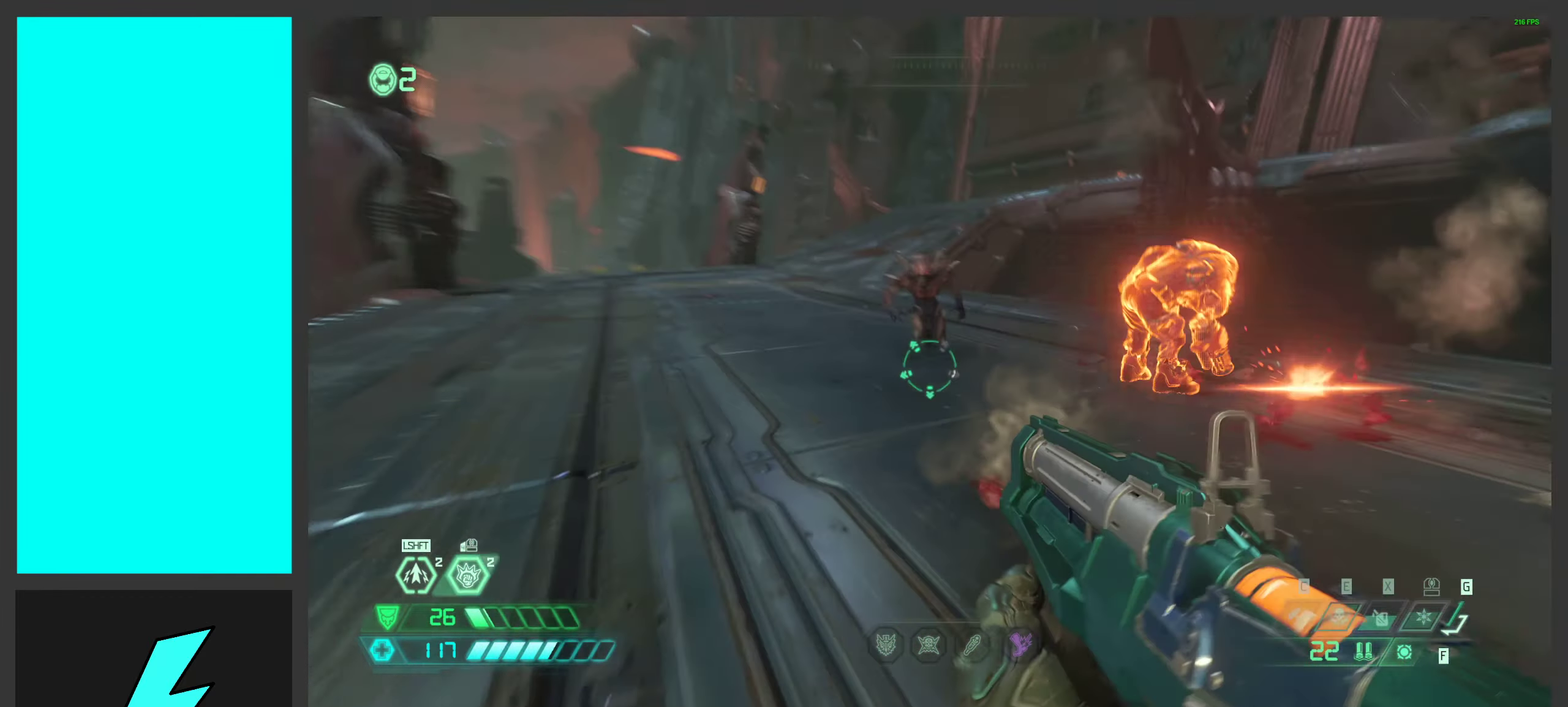
{"keys": ["a"], "mouse": [], "events": [[50, "mouse_left", "down"], [100, "w", "up"], [167, "mouse_right", "up"], [183, "mouse_left", "up"]]}
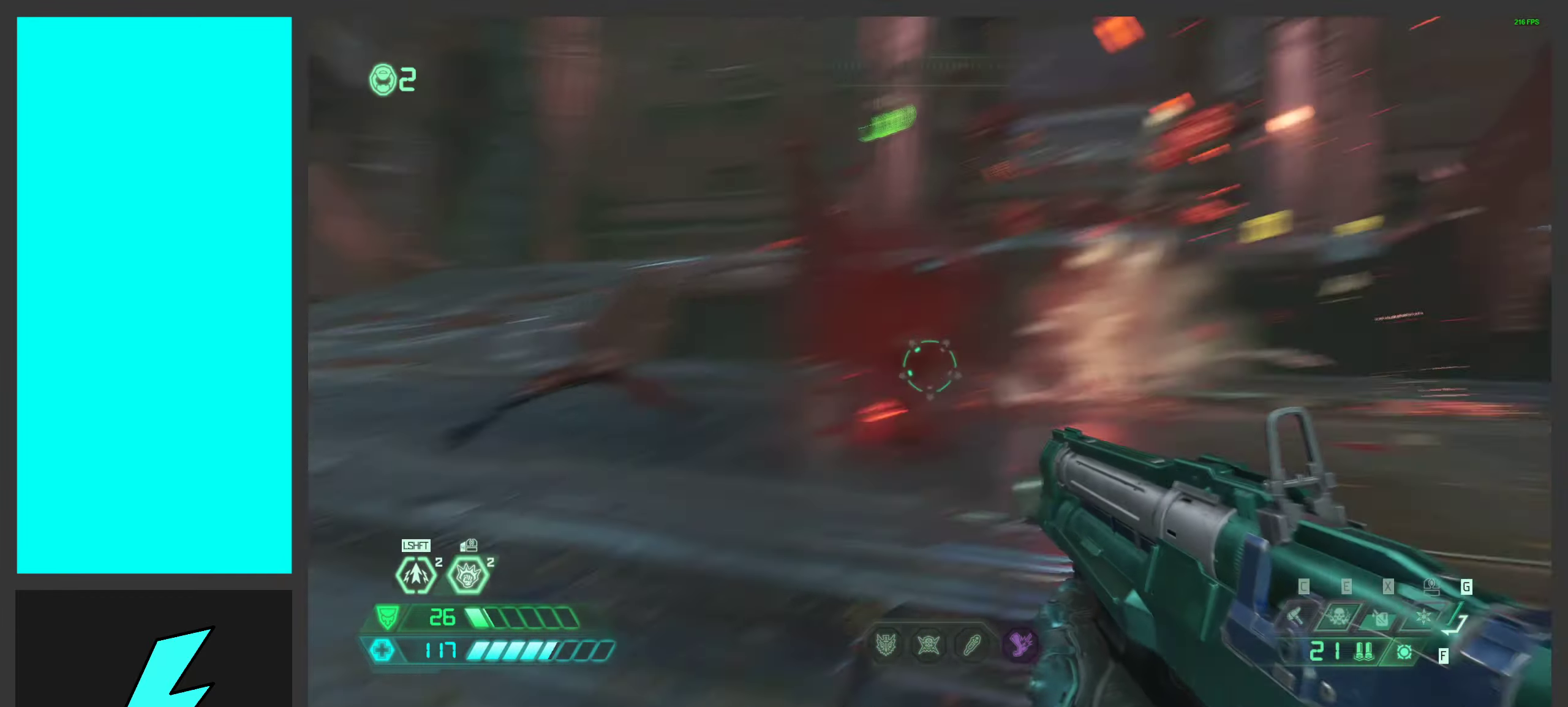
{"keys": ["a"], "mouse": [], "events": []}
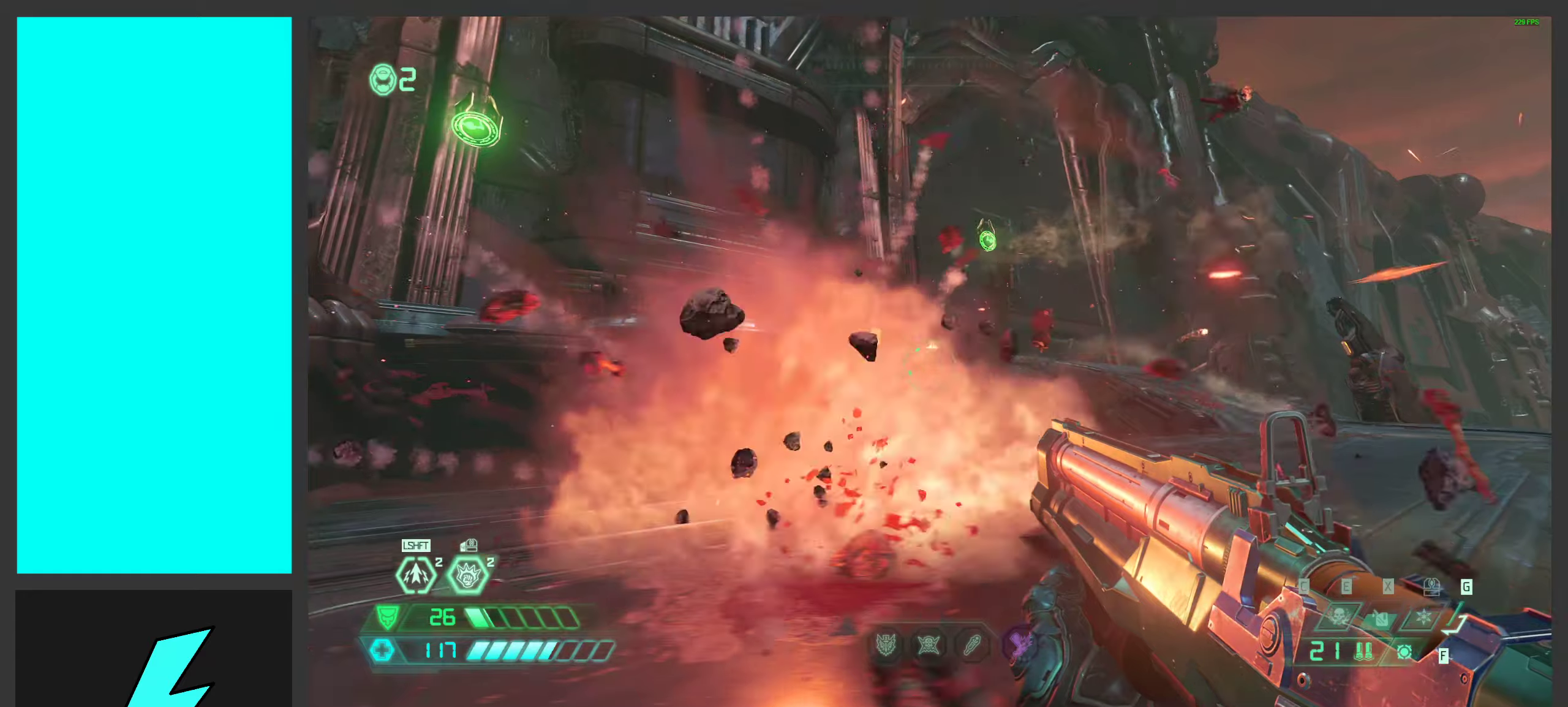
{"keys": ["a", "space", "w"], "mouse": [], "events": [[216, "space", "down"], [216, "w", "down"], [333, "space", "up"], [466, "space", "down"]]}
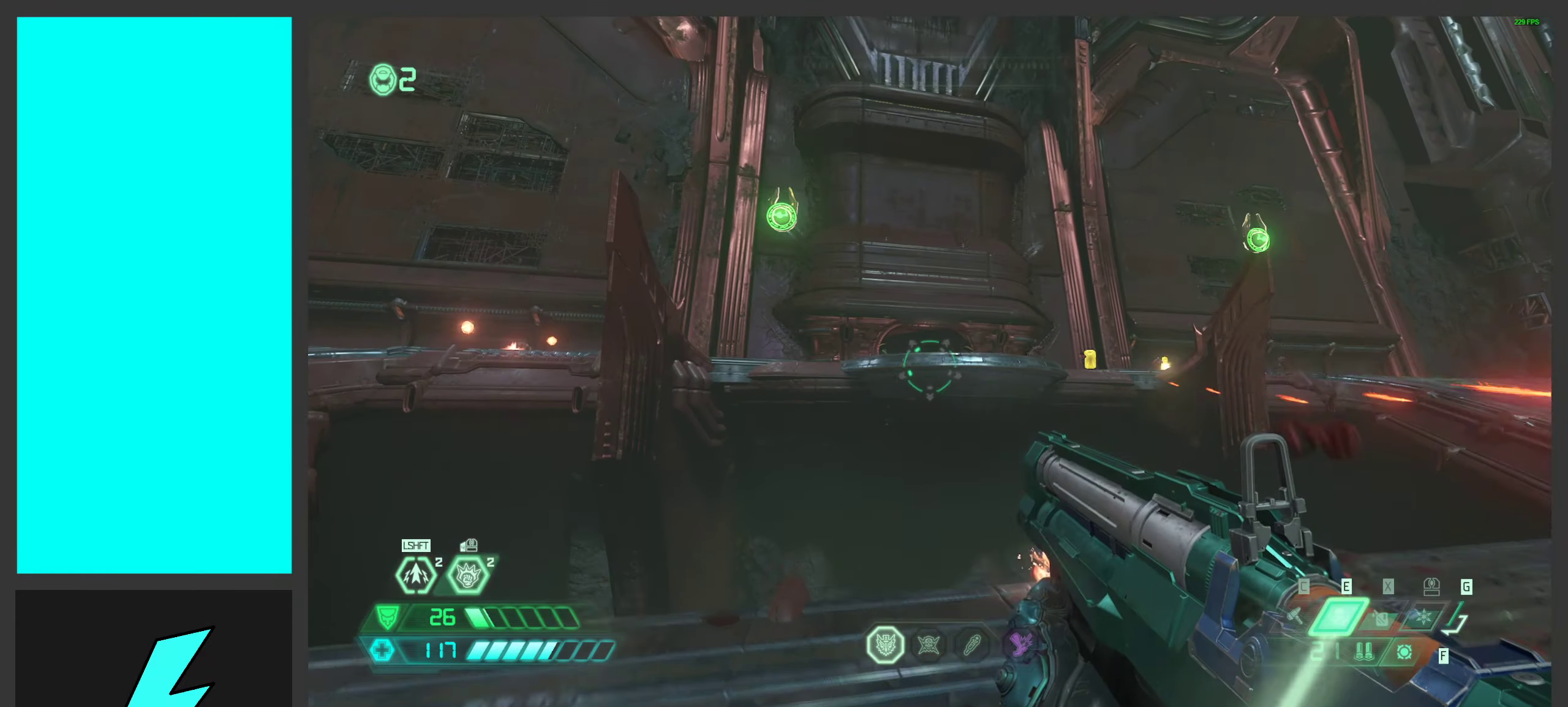
{"keys": ["d", "w"], "mouse": [], "events": [[83, "a", "up"], [83, "w", "up"], [200, "2", "down"], [200, "space", "up"], [316, "2", "up"], [450, "d", "down"], [466, "w", "down"]]}